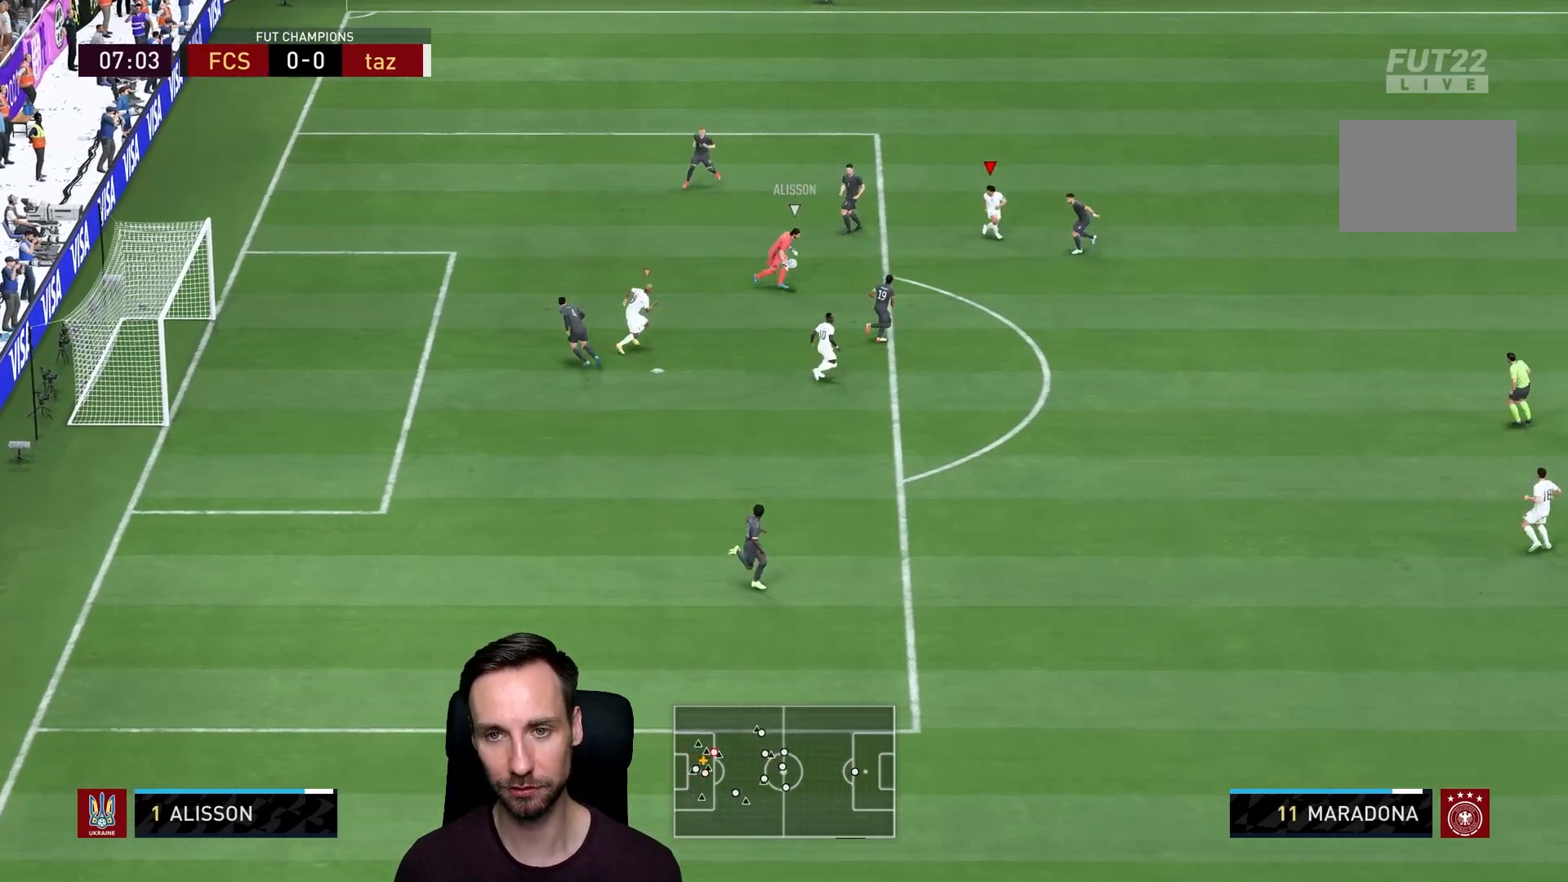
Gameplay with a controller (PlayStation layout); each line is a JSON object with the inputs held at the frame after it. "events" lists button and stick changes between this image and that frame as [ms after this image, input, new state], when the widget could be followed in between. Not read: L3 R3.
{"buttons": ["L2", "R2"], "left_stick": "down-left", "right_stick": "center", "events": [[50, "left_stick", "down"], [283, "left_stick", "down-left"], [400, "R2", "up"], [483, "R2", "down"]]}
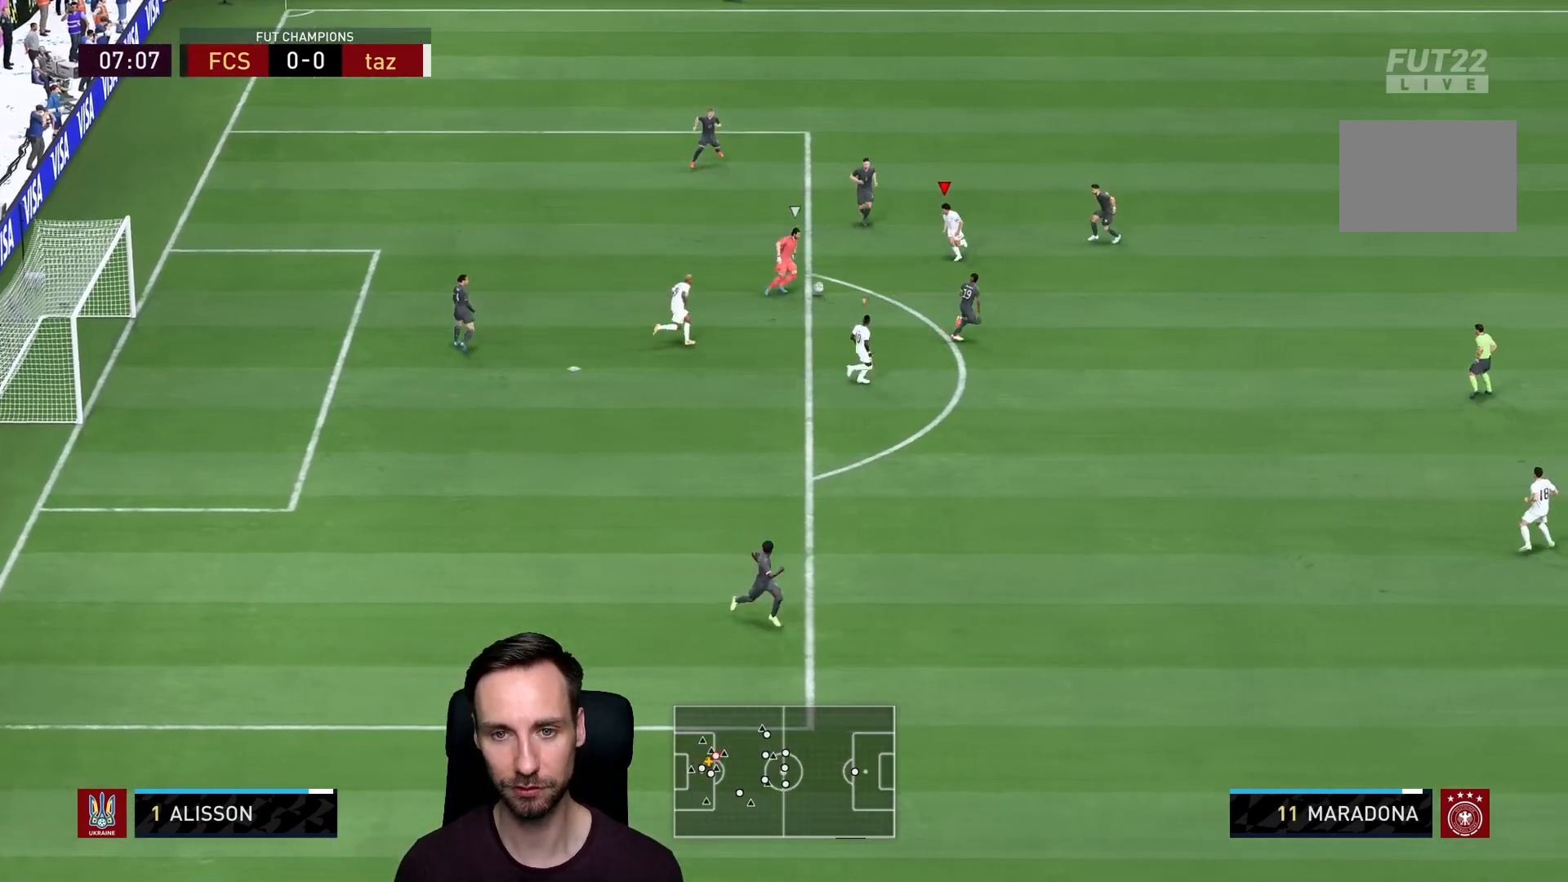
{"buttons": ["L2", "R2"], "left_stick": "down", "right_stick": "center", "events": [[117, "left_stick", "down"], [184, "CIRCLE", "down"], [467, "CIRCLE", "up"]]}
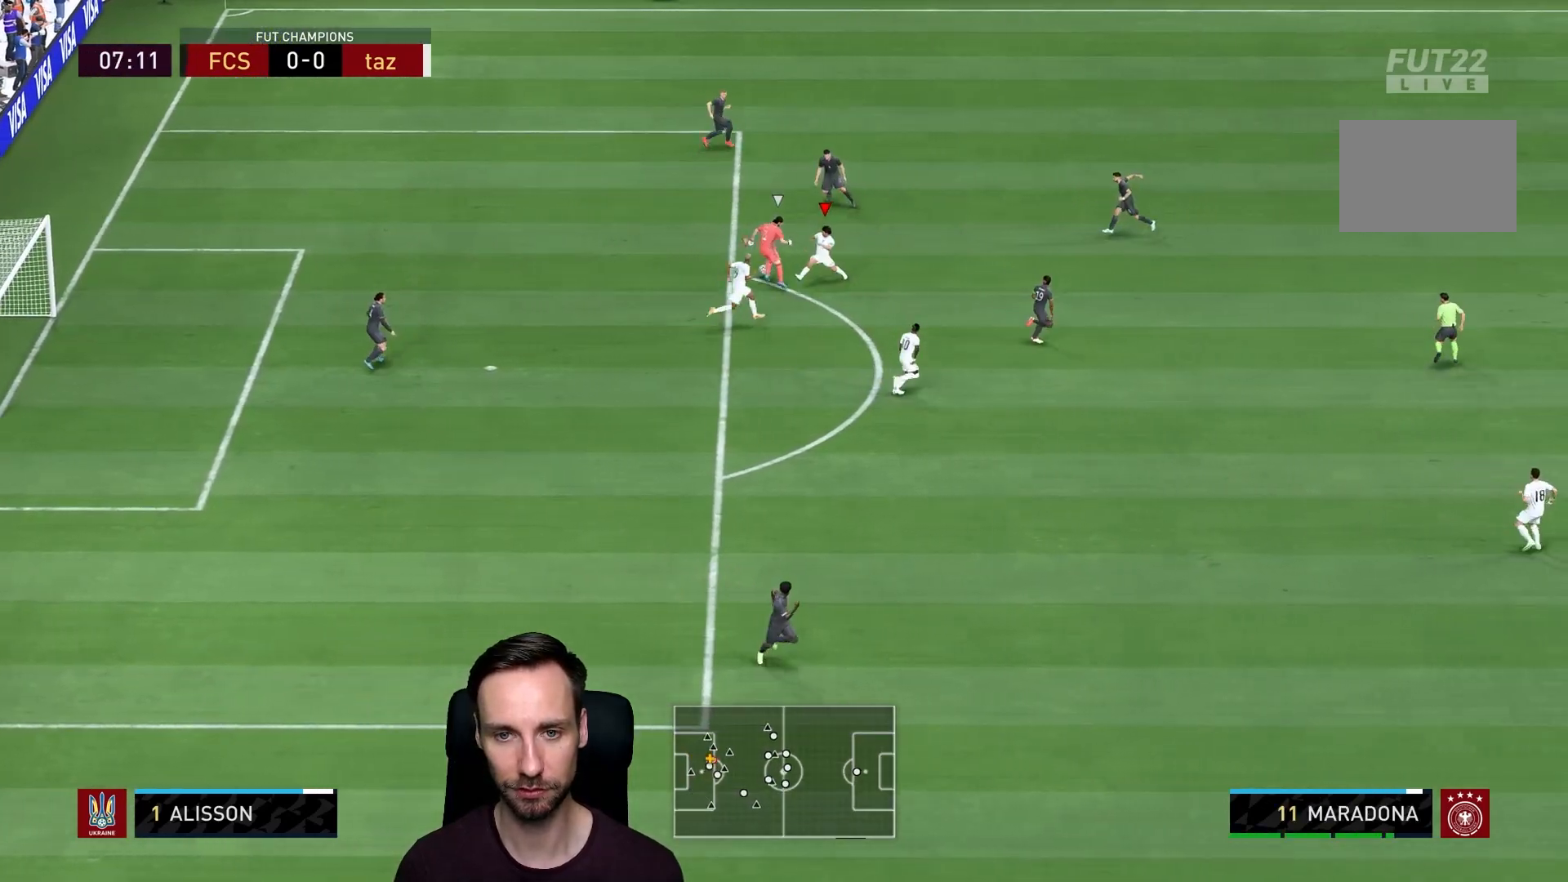
{"buttons": ["L2", "R2"], "left_stick": "up-right", "right_stick": "center", "events": [[134, "left_stick", "down-left"], [267, "left_stick", "up-left"], [334, "left_stick", "up"], [468, "left_stick", "up-right"]]}
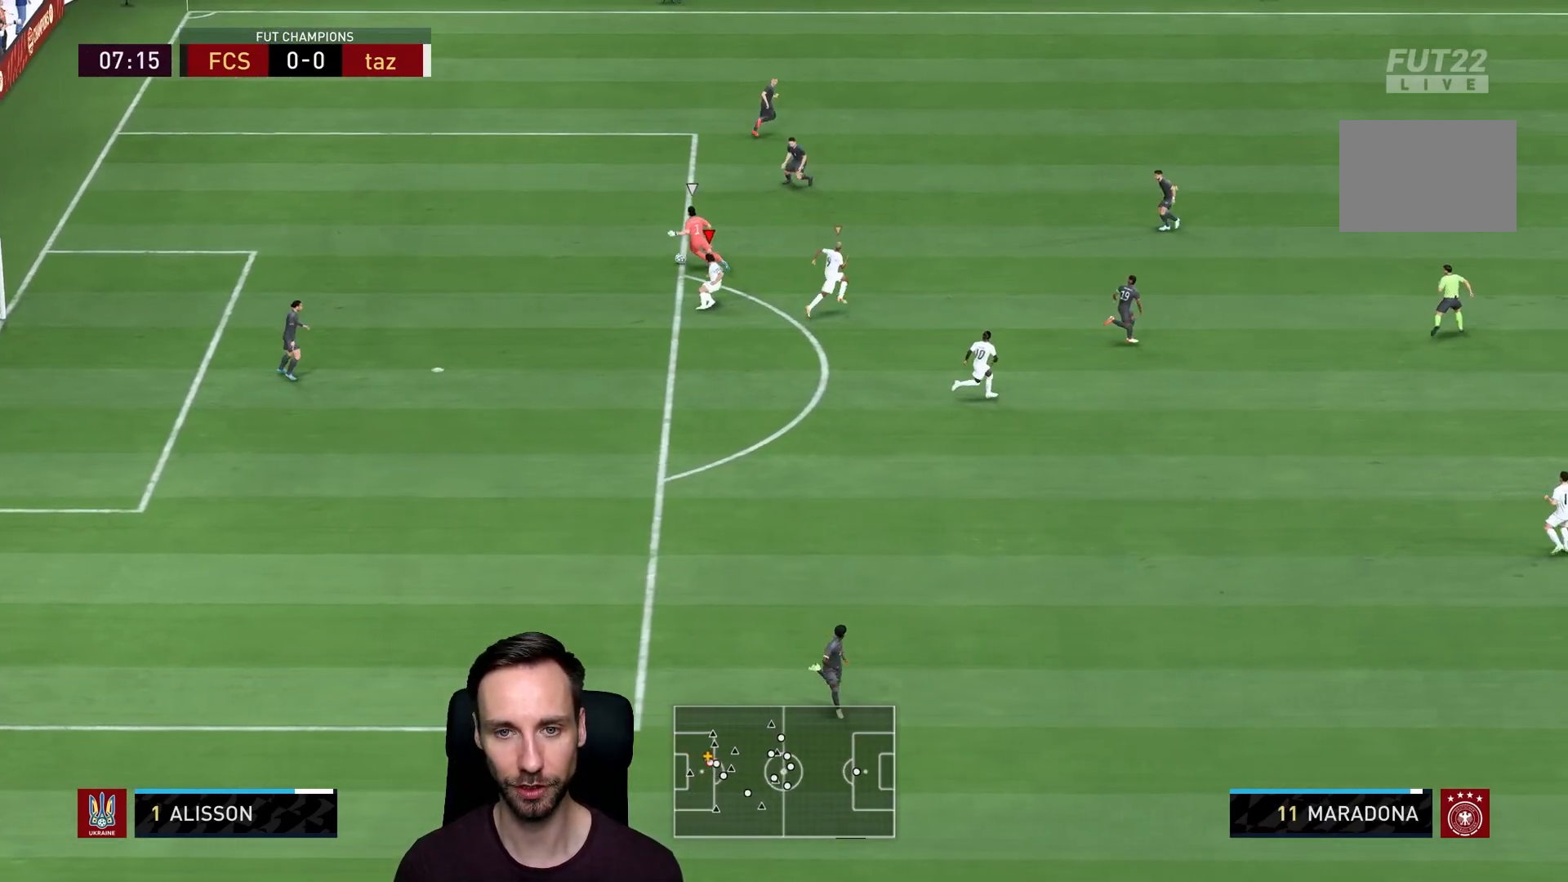
{"buttons": ["R2"], "left_stick": "up-right", "right_stick": "center", "events": [[200, "right_stick", "down-right"], [267, "right_stick", "center"], [300, "L2", "up"]]}
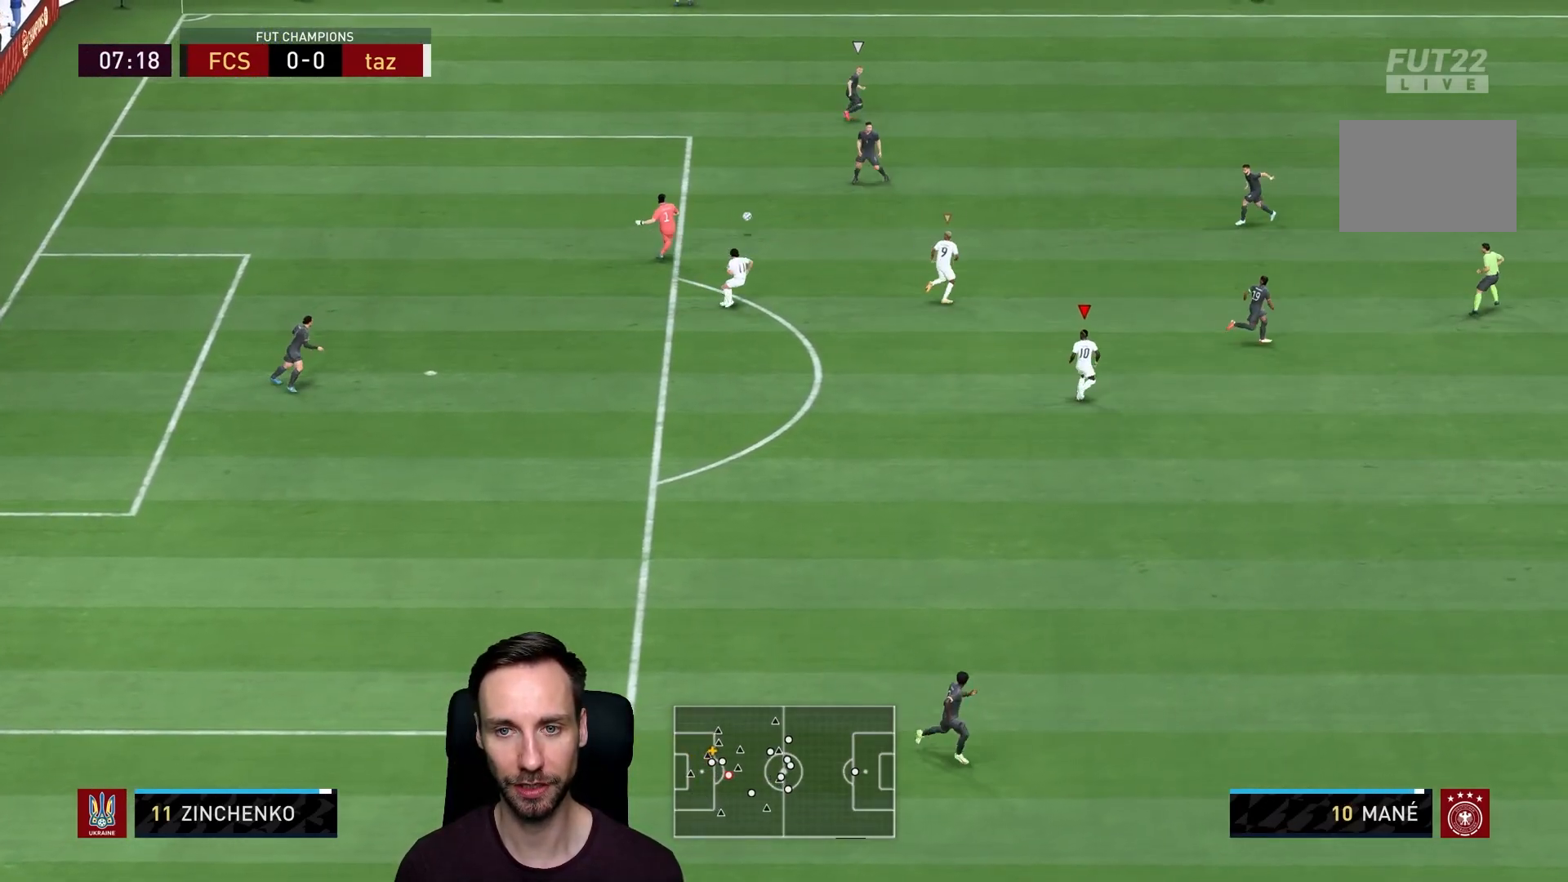
{"buttons": ["R2"], "left_stick": "up-right", "right_stick": "center", "events": [[233, "right_stick", "up-right"], [333, "right_stick", "center"]]}
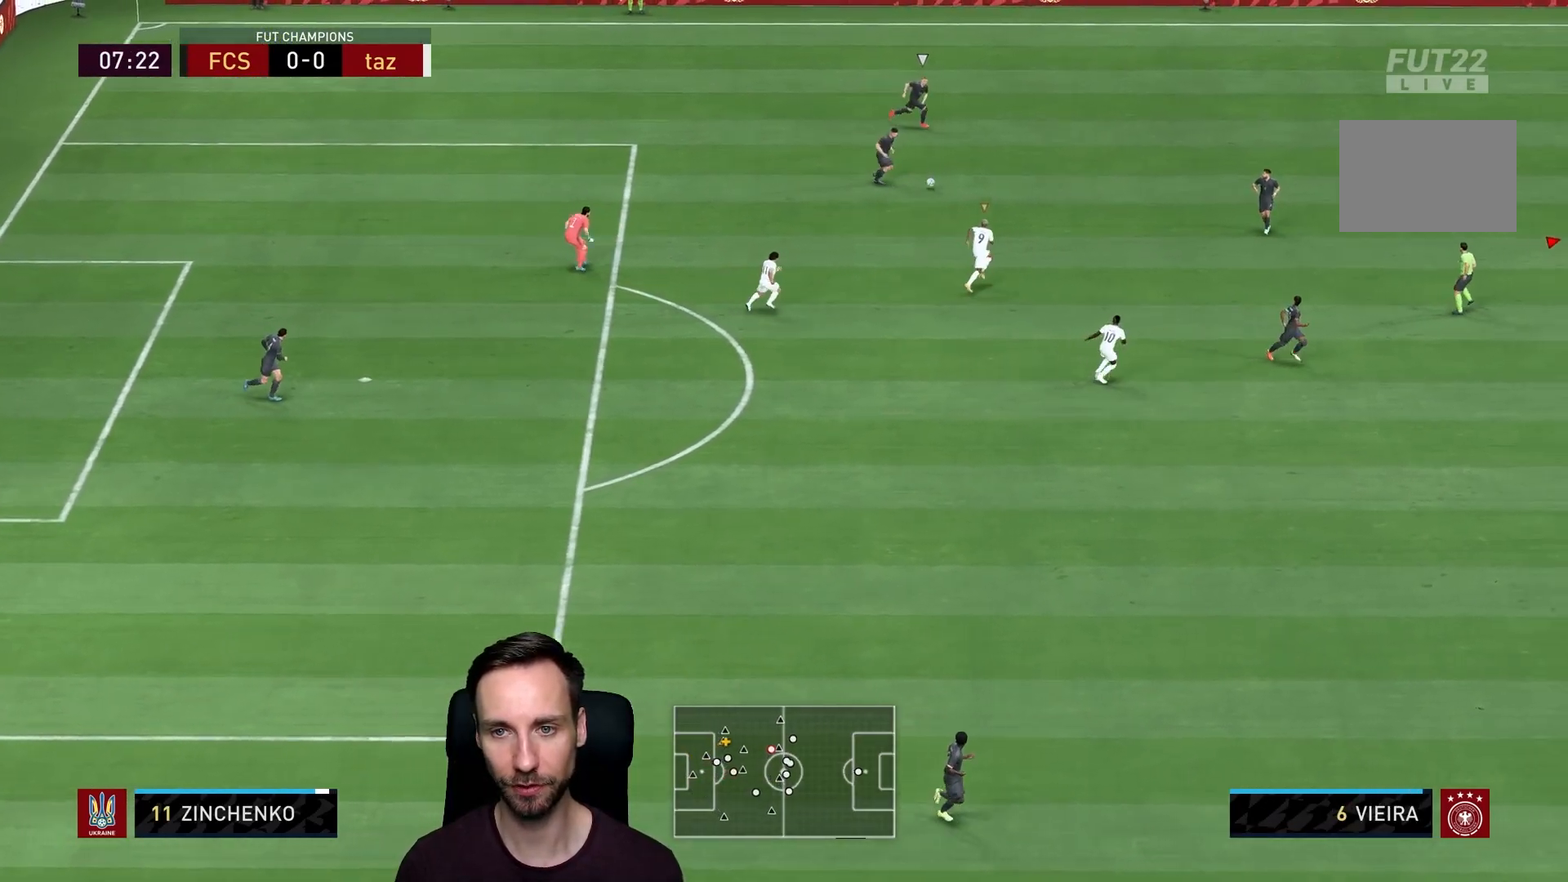
{"buttons": ["L1", "R2"], "left_stick": "right", "right_stick": "center", "events": [[133, "left_stick", "right"], [484, "L1", "down"]]}
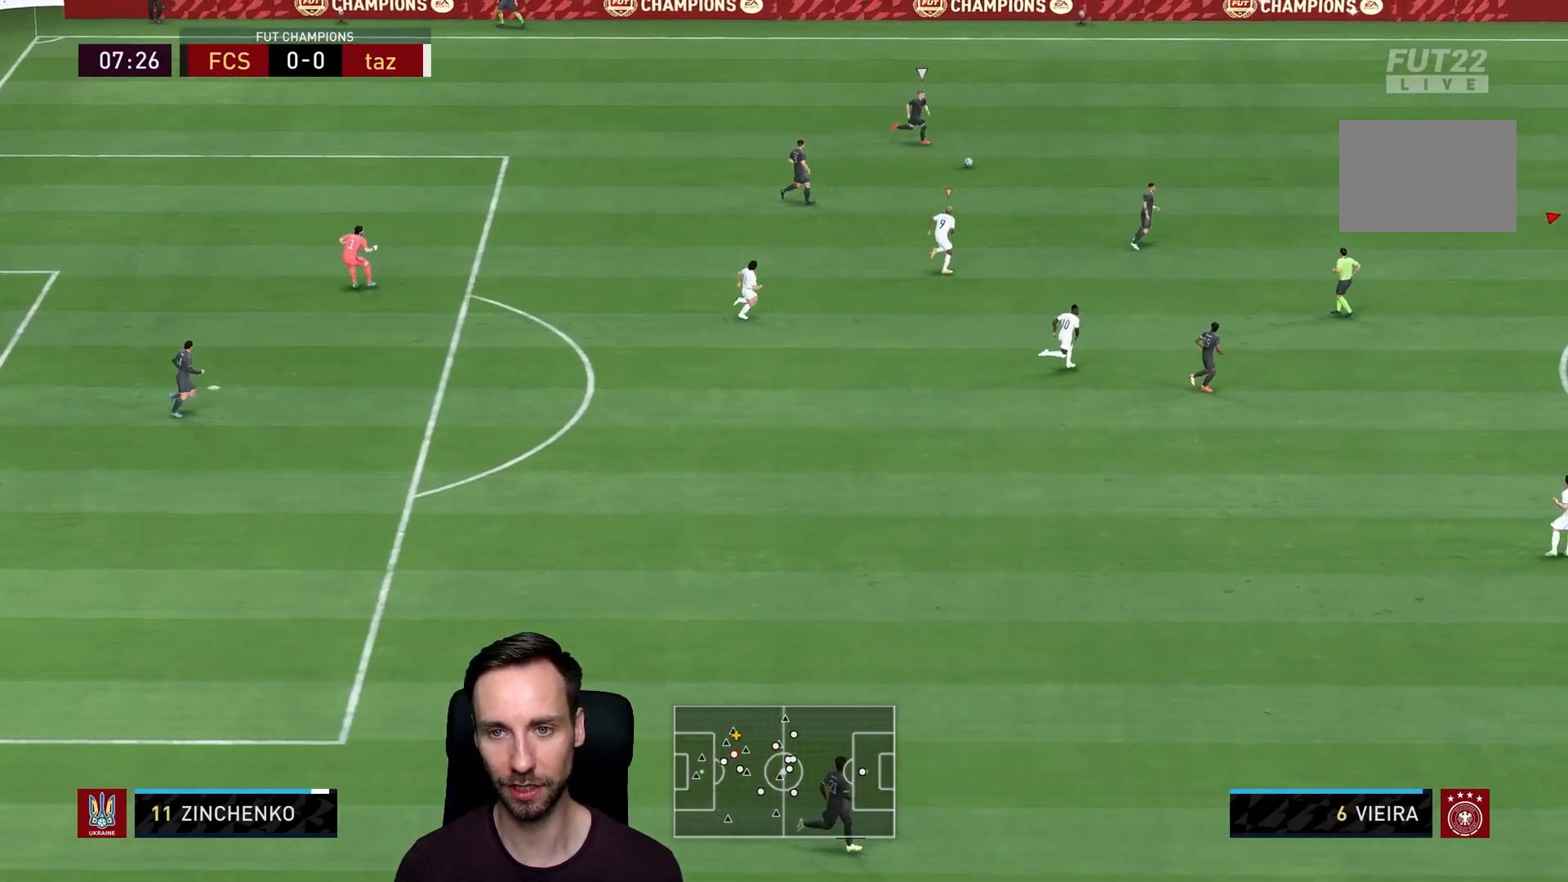
{"buttons": ["R2"], "left_stick": "right", "right_stick": "center", "events": [[184, "L1", "up"]]}
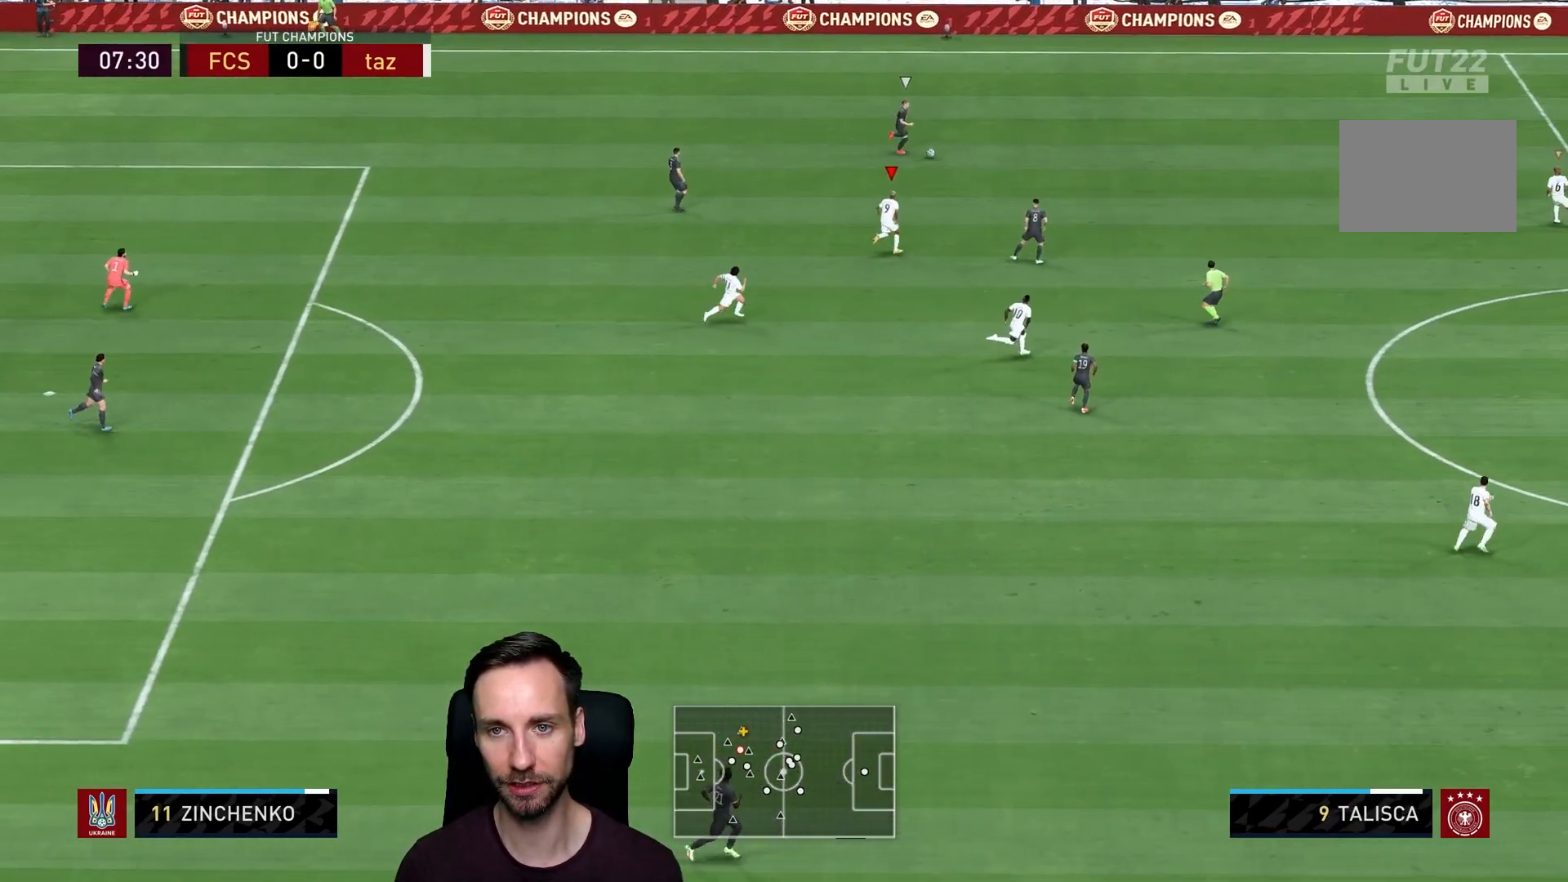
{"buttons": ["R2"], "left_stick": "right", "right_stick": "center", "events": []}
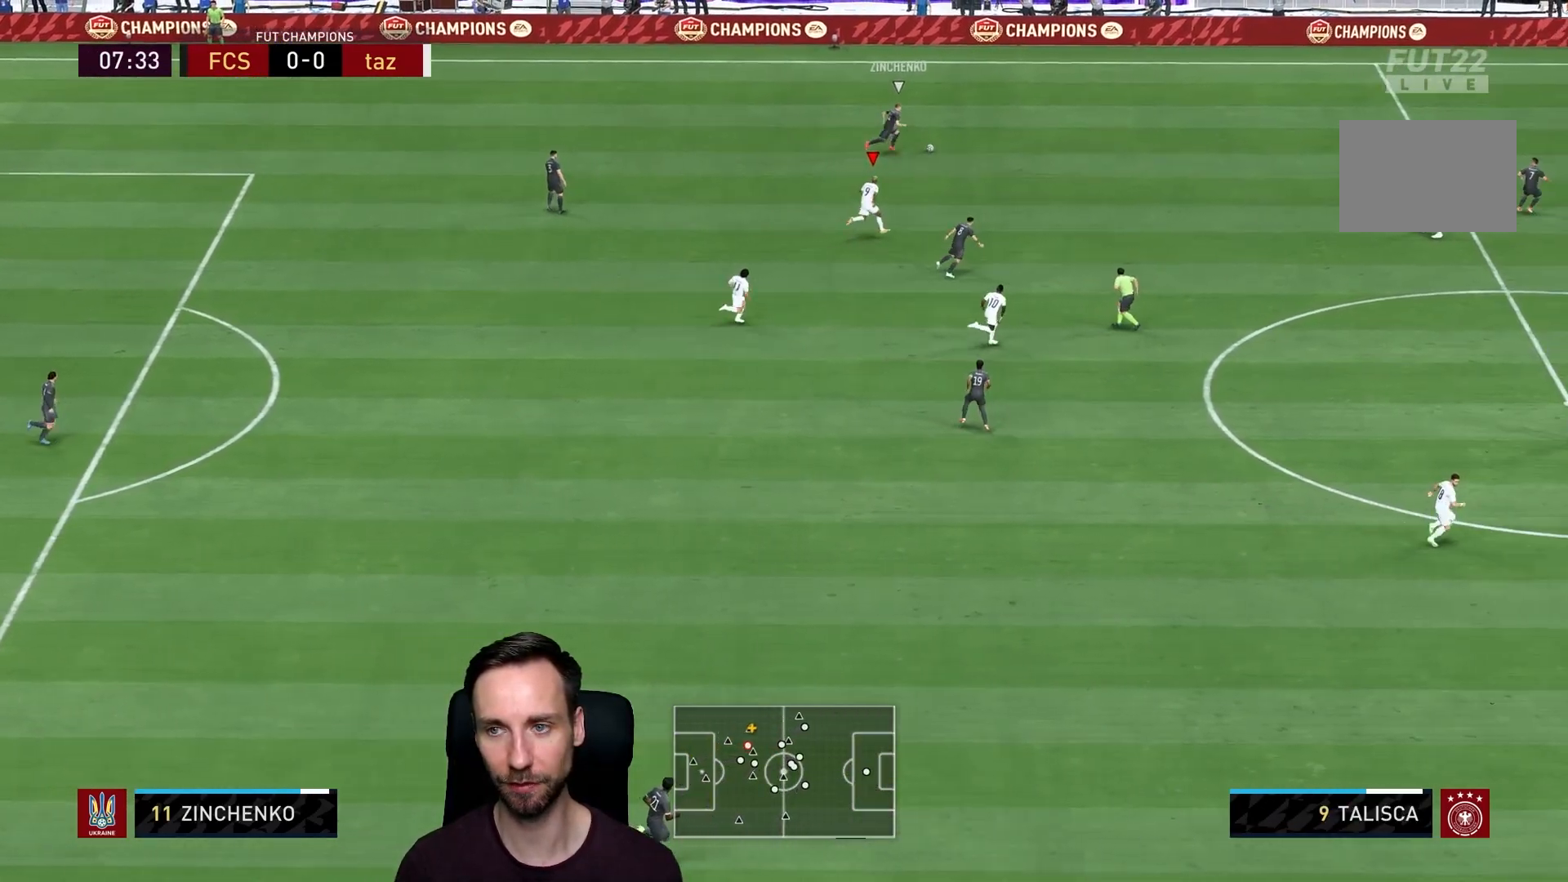
{"buttons": [], "left_stick": "up", "right_stick": "center", "events": [[133, "L1", "down"], [133, "left_stick", "up-right"], [233, "left_stick", "up"], [333, "L1", "up"], [433, "R2", "up"]]}
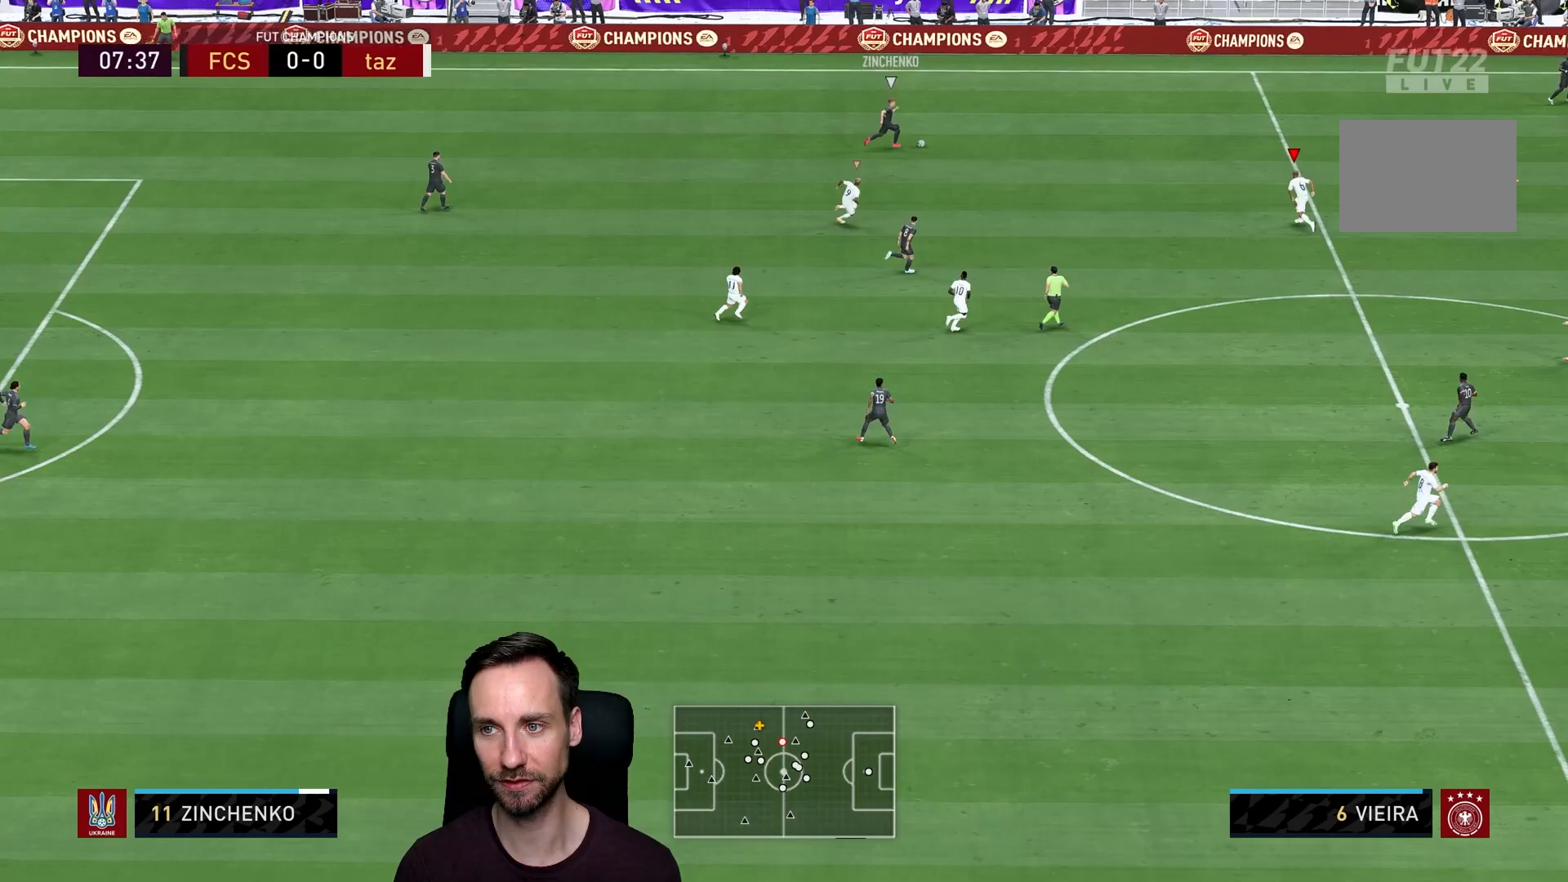
{"buttons": ["R2"], "left_stick": "up", "right_stick": "center", "events": [[217, "R2", "down"]]}
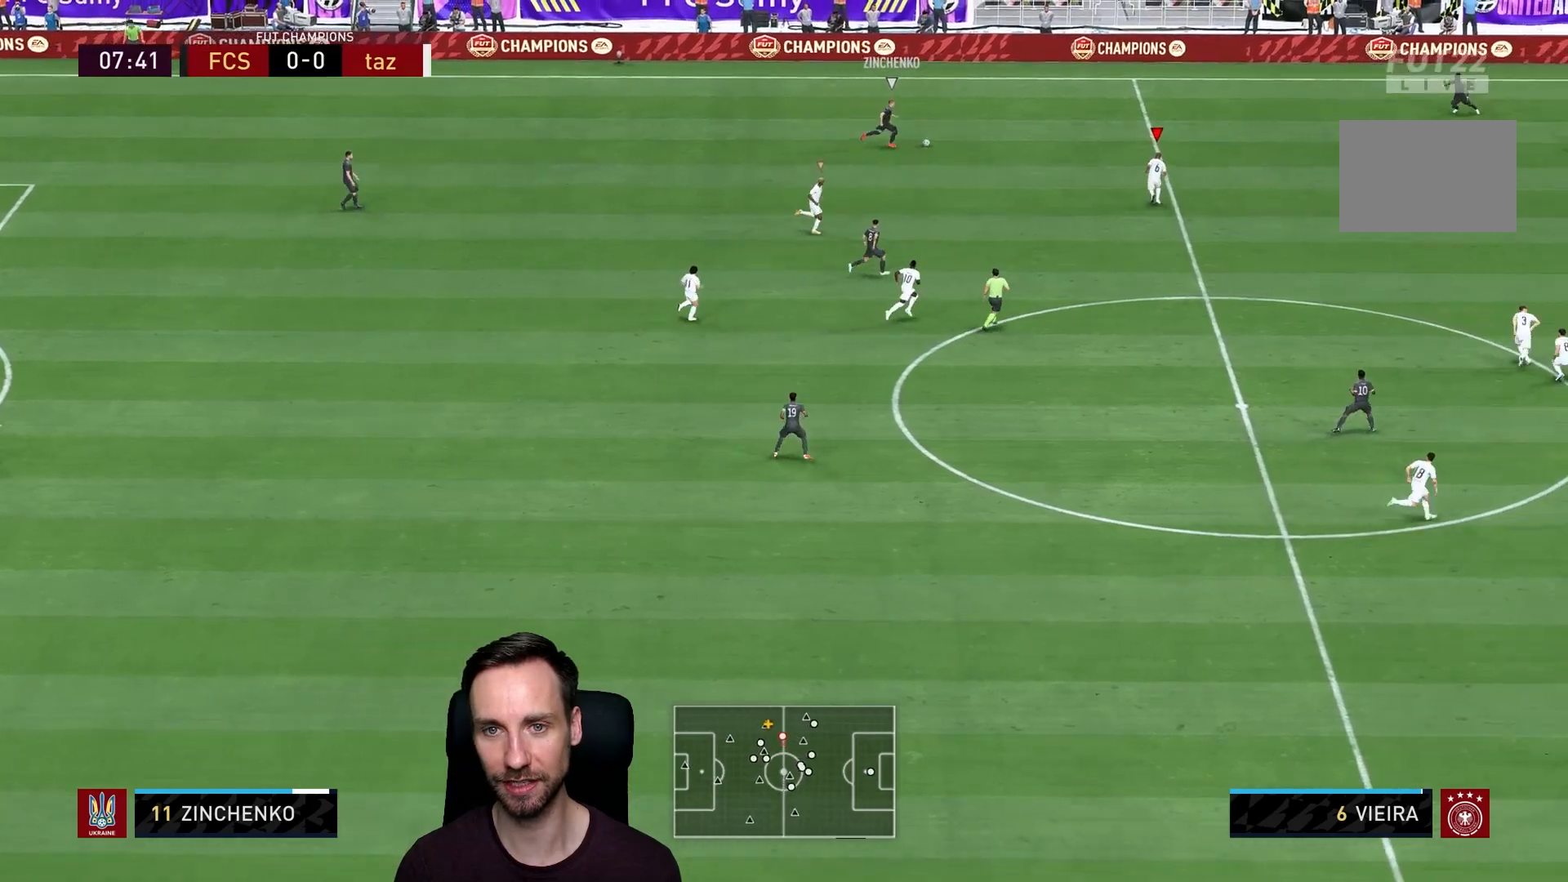
{"buttons": ["R2"], "left_stick": "up", "right_stick": "center", "events": []}
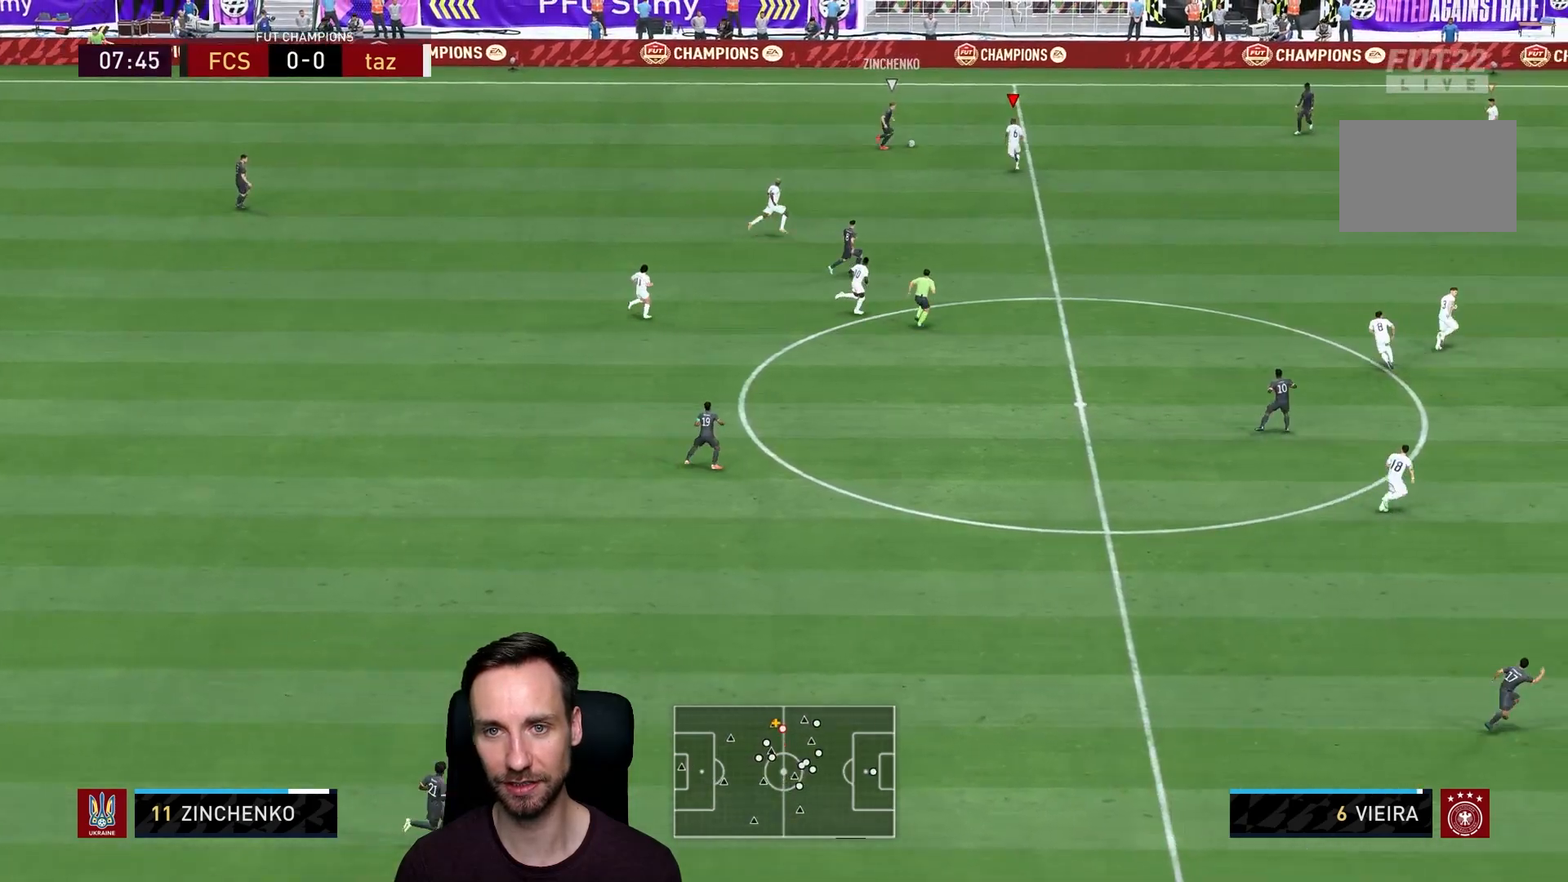
{"buttons": ["R2"], "left_stick": "up", "right_stick": "center", "events": [[83, "CIRCLE", "down"], [284, "CIRCLE", "up"]]}
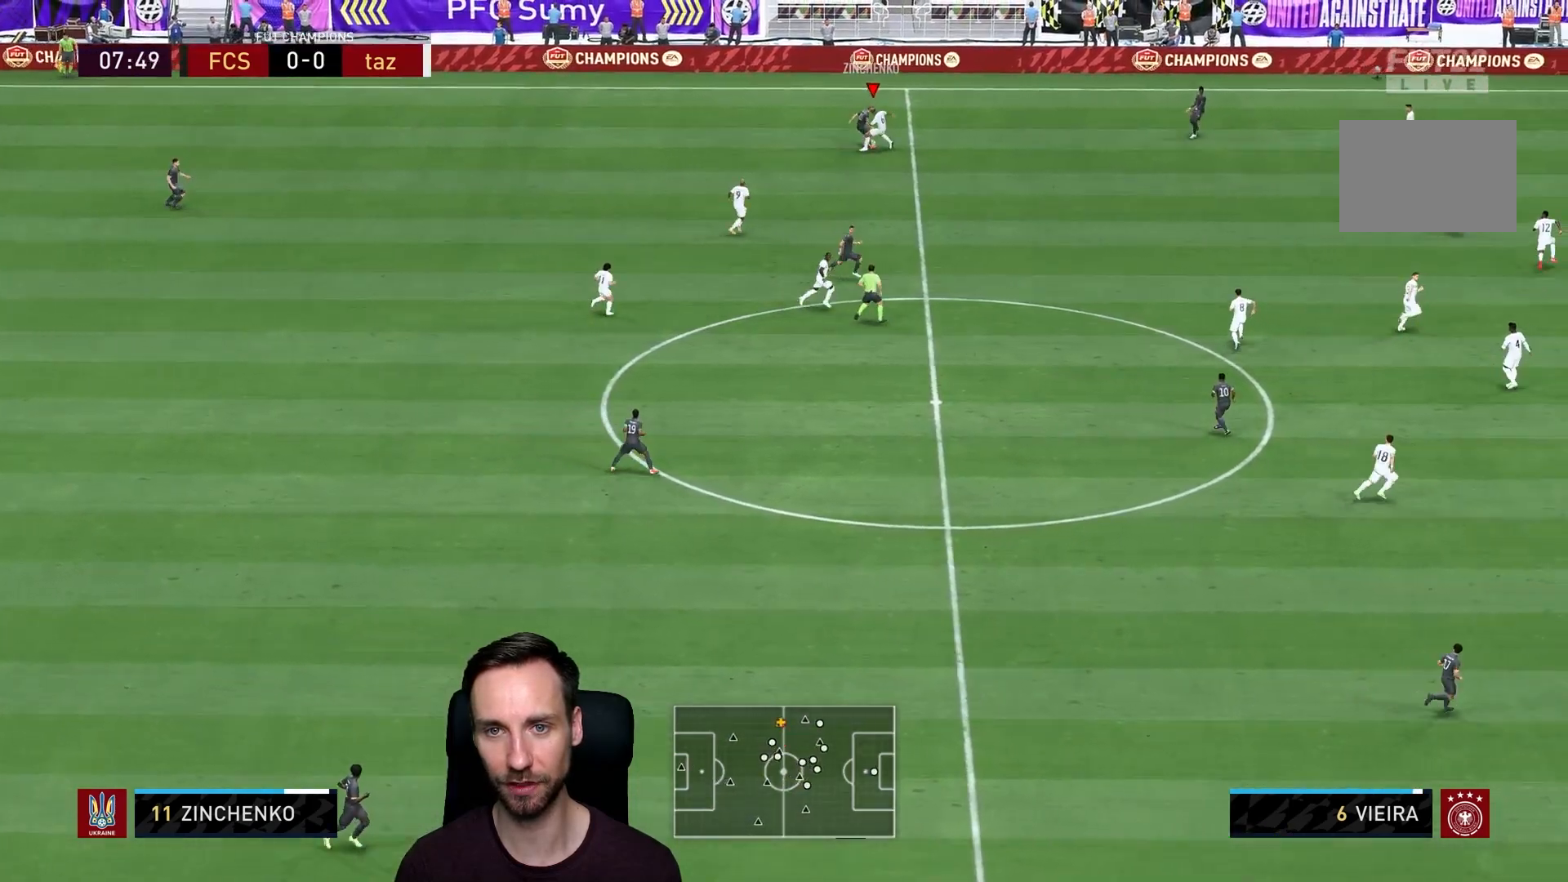
{"buttons": ["R2"], "left_stick": "up-left", "right_stick": "center", "events": [[417, "left_stick", "up-left"]]}
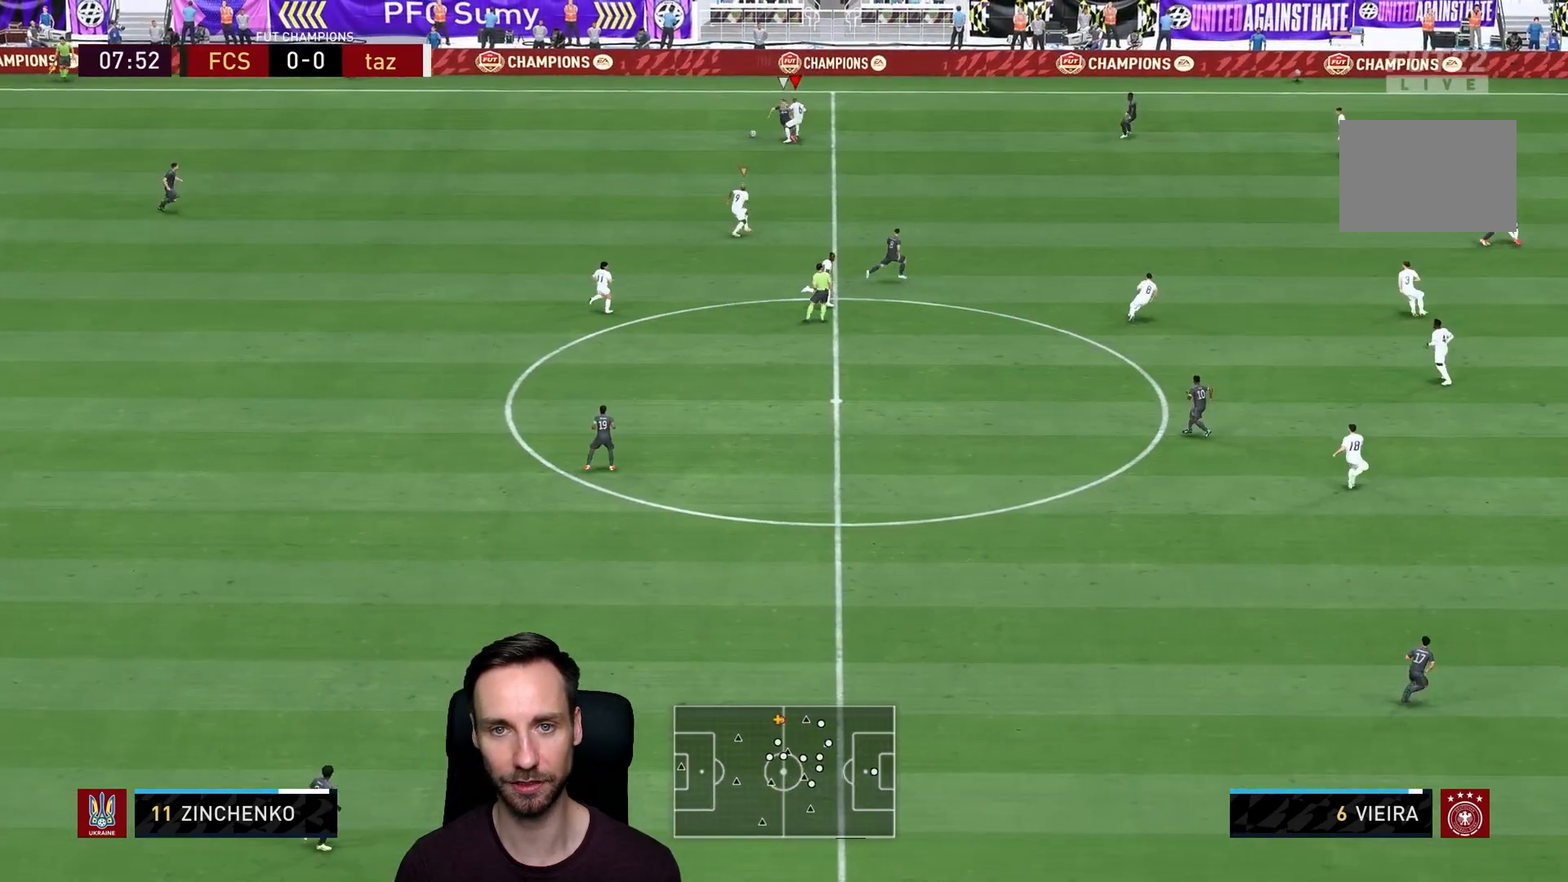
{"buttons": ["R2"], "left_stick": "left", "right_stick": "center", "events": [[17, "left_stick", "left"]]}
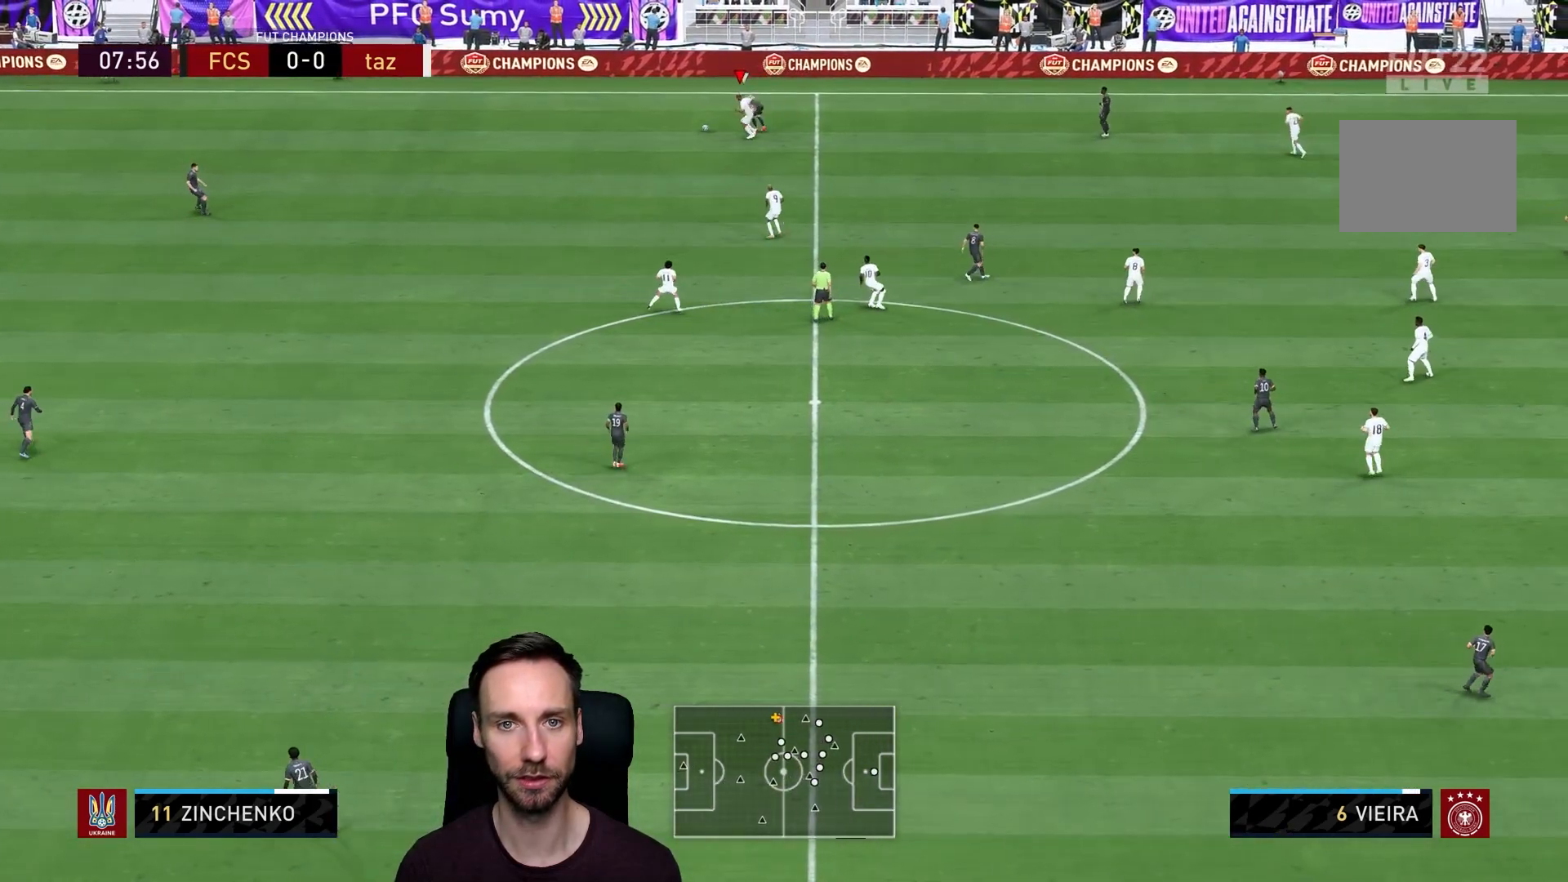
{"buttons": ["R2"], "left_stick": "left", "right_stick": "center", "events": []}
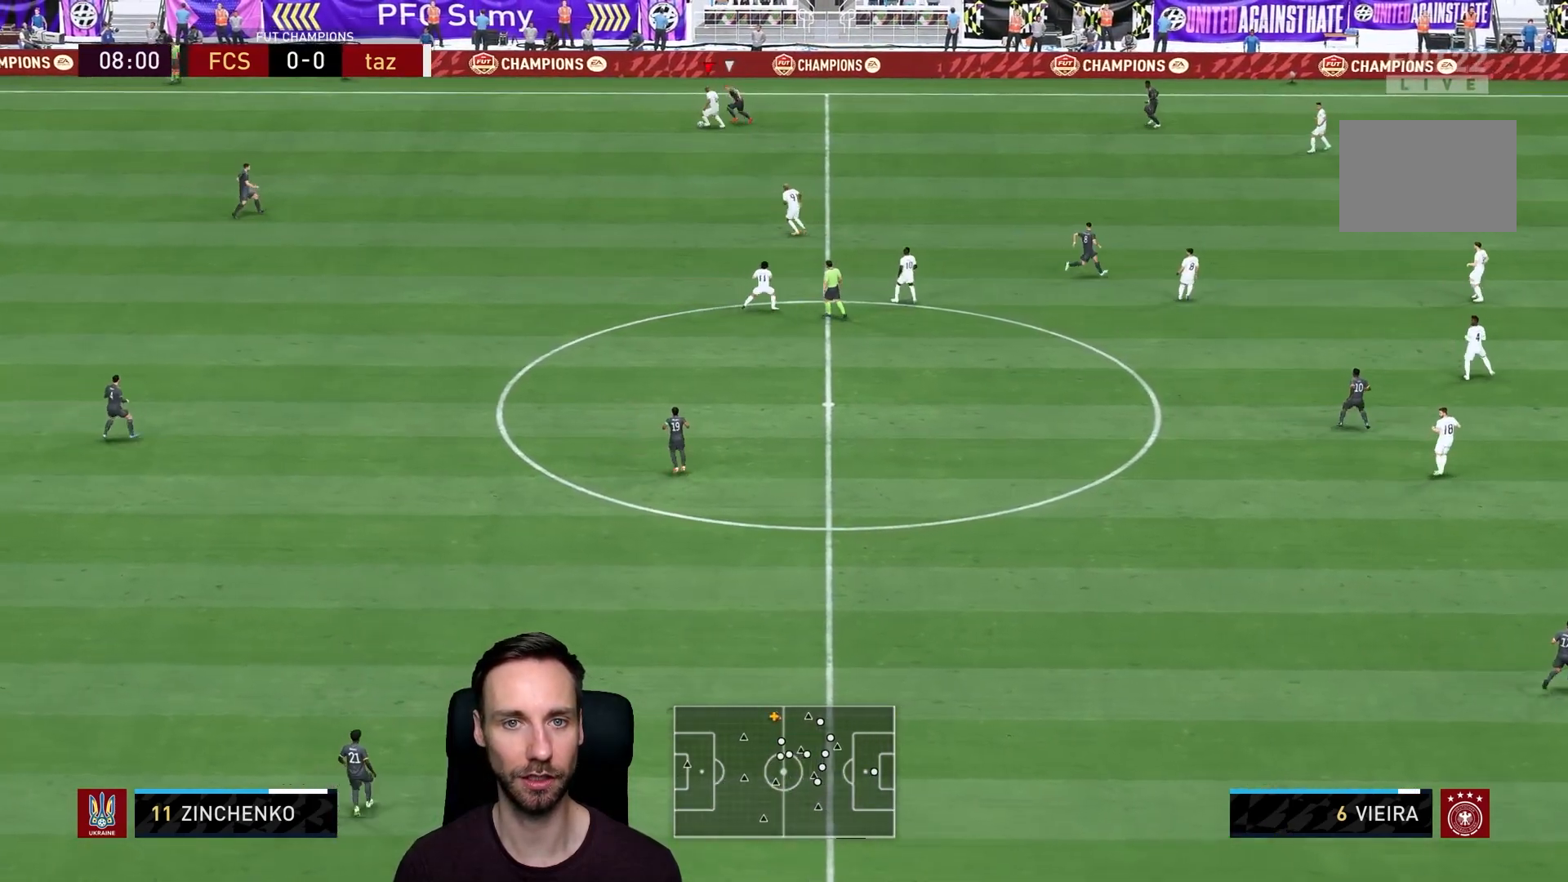
{"buttons": ["R2"], "left_stick": "left", "right_stick": "center", "events": []}
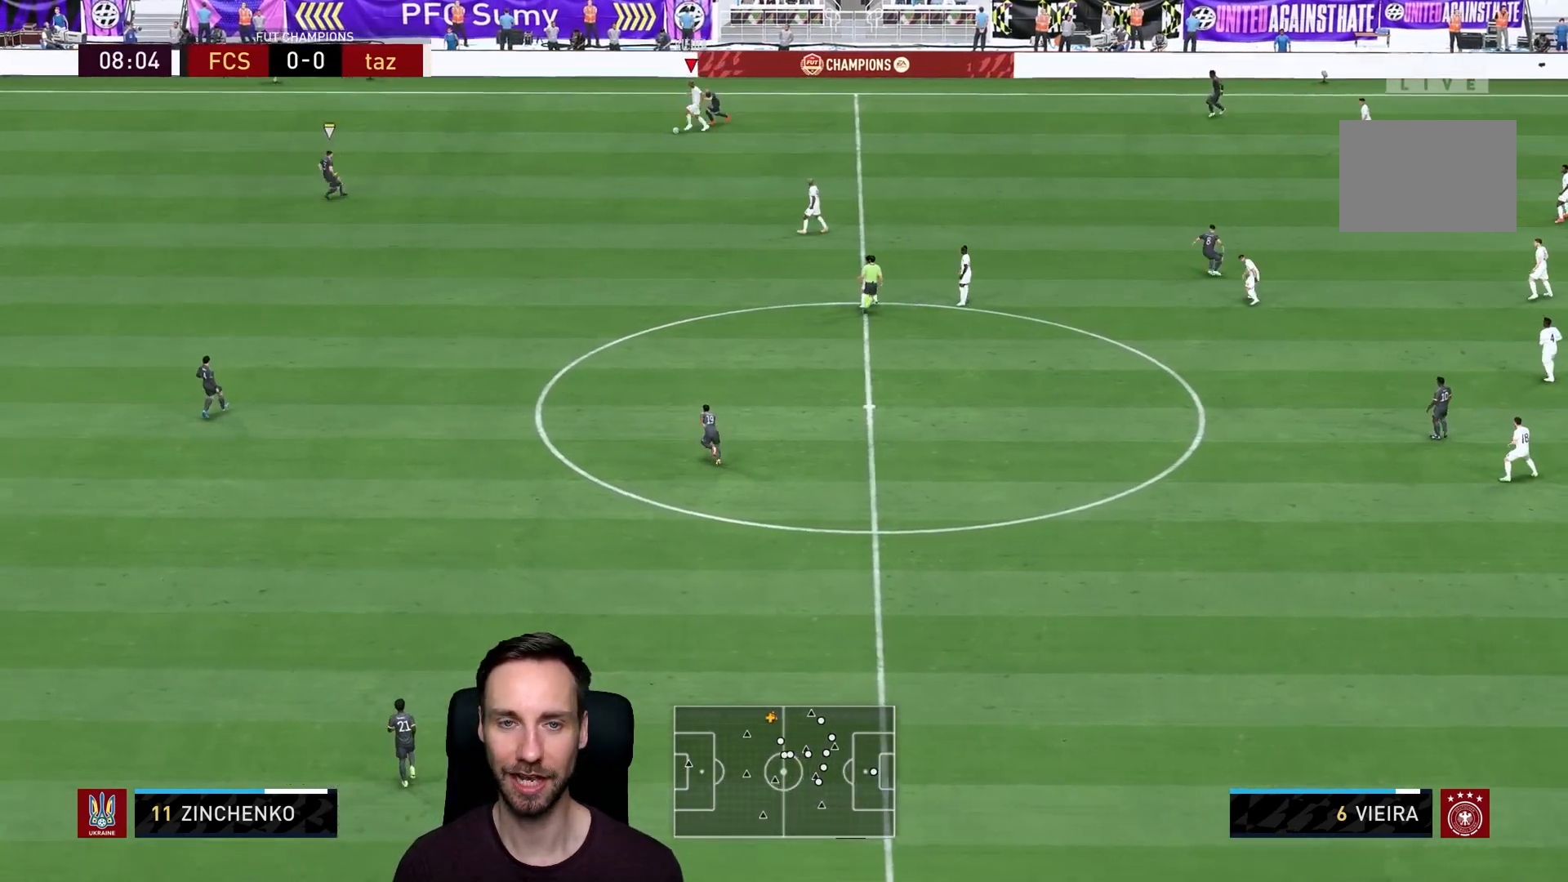
{"buttons": ["R2"], "left_stick": "left", "right_stick": "center", "events": [[266, "L2", "down"], [500, "L2", "up"]]}
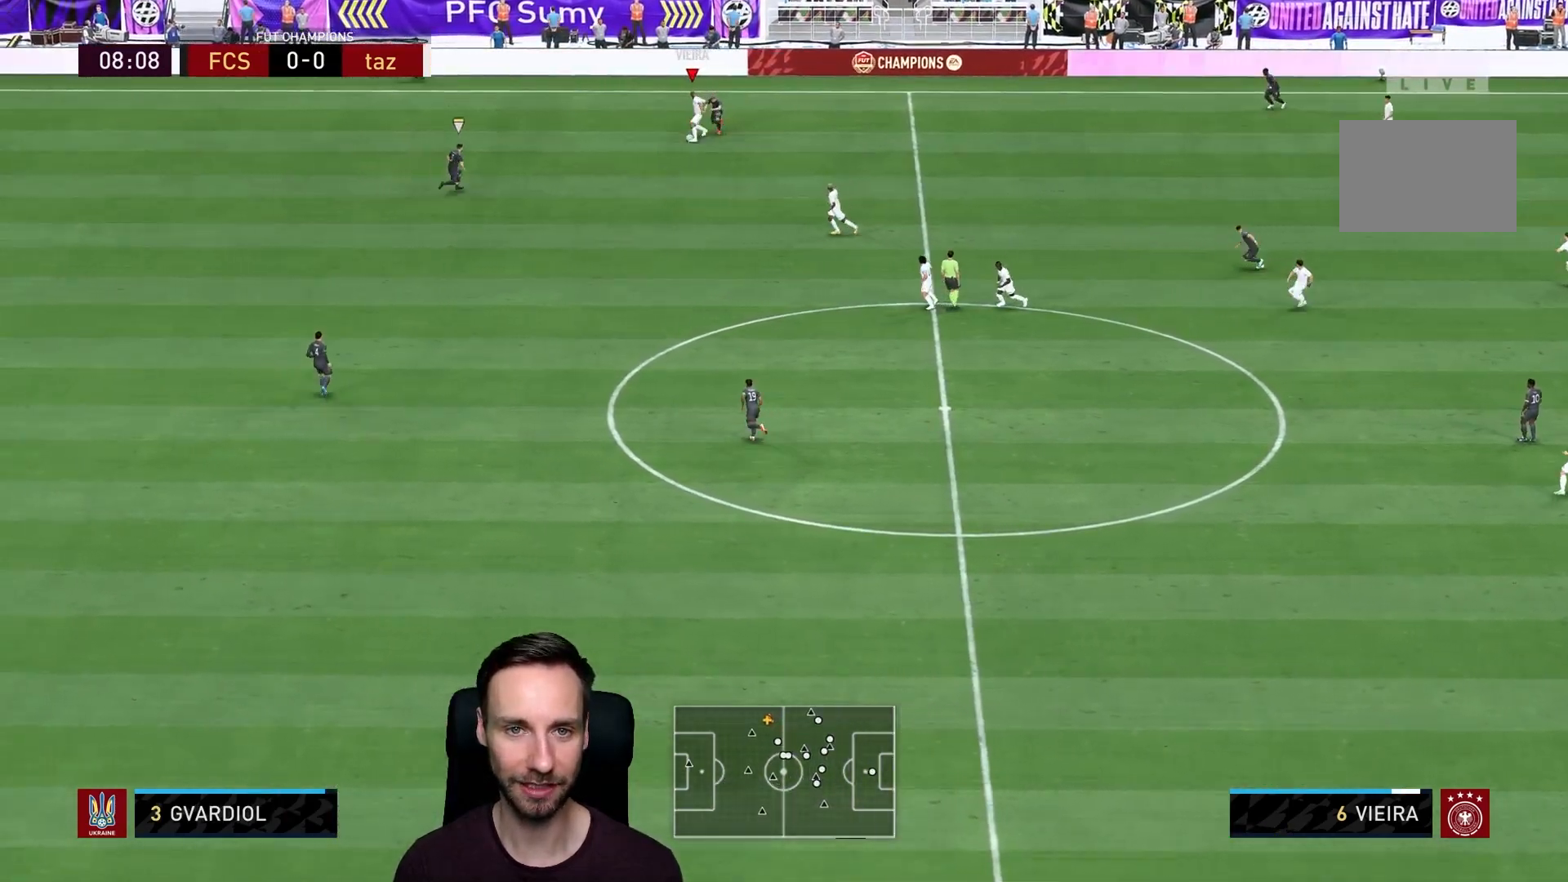
{"buttons": ["R2"], "left_stick": "left", "right_stick": "center", "events": []}
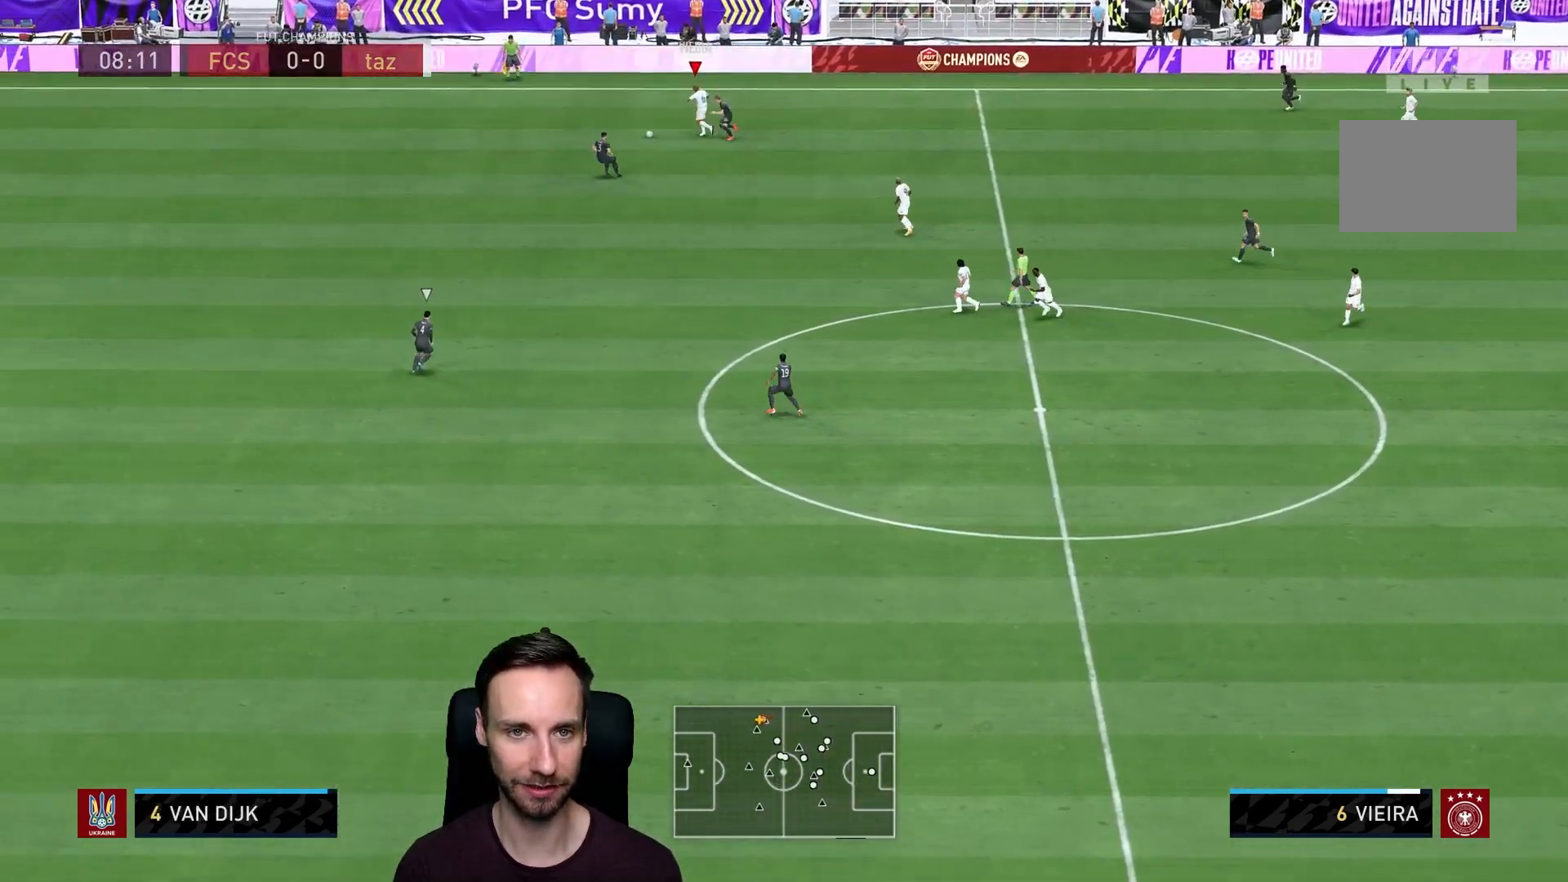
{"buttons": ["R2"], "left_stick": "left", "right_stick": "center", "events": []}
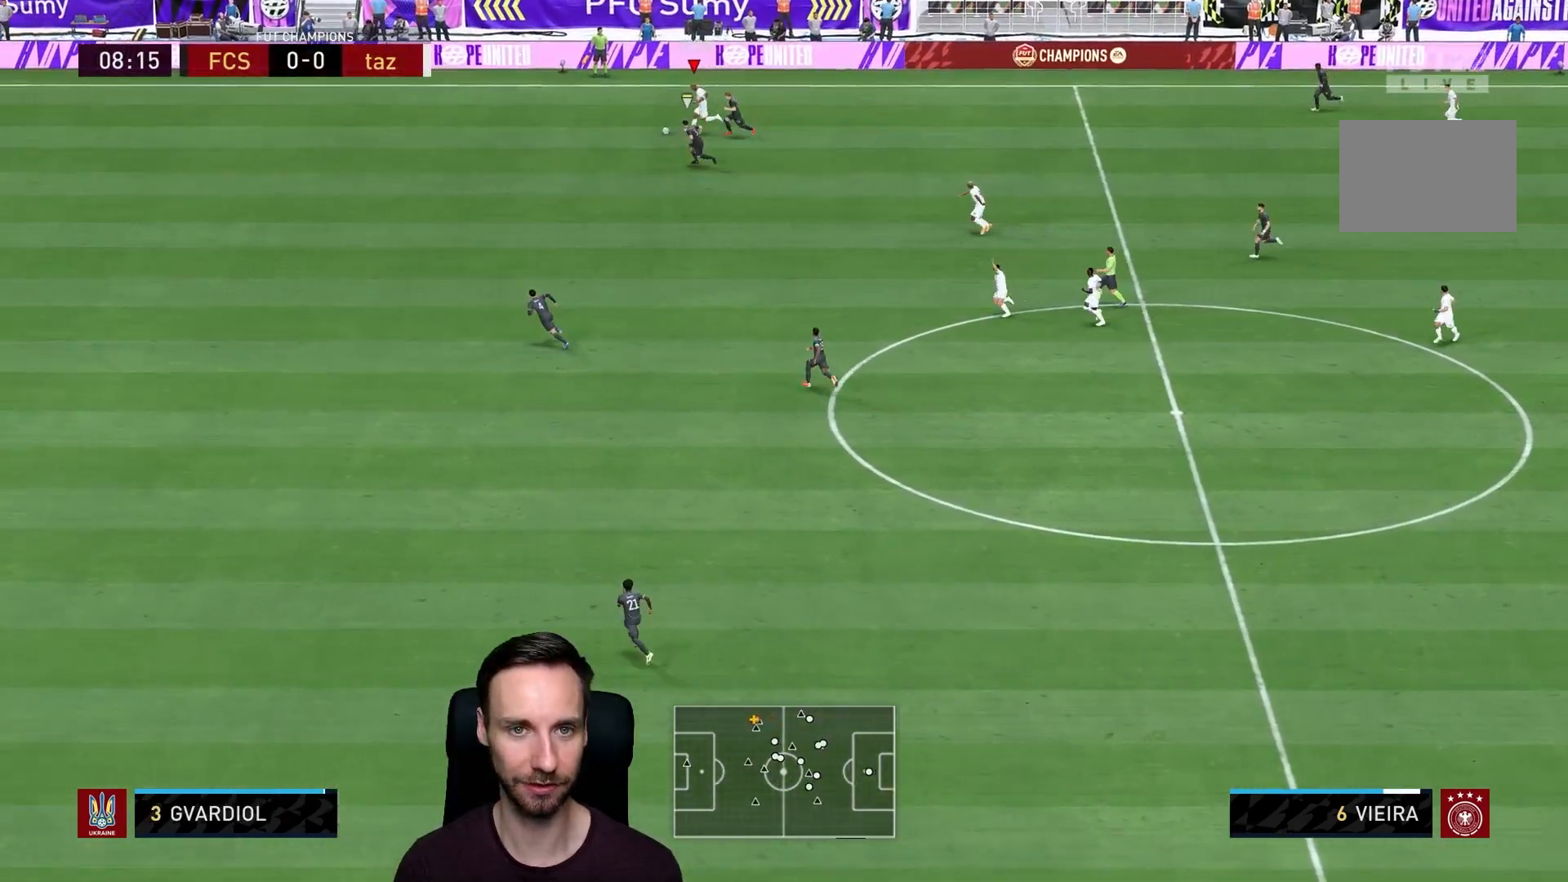
{"buttons": ["R2"], "left_stick": "left", "right_stick": "center", "events": []}
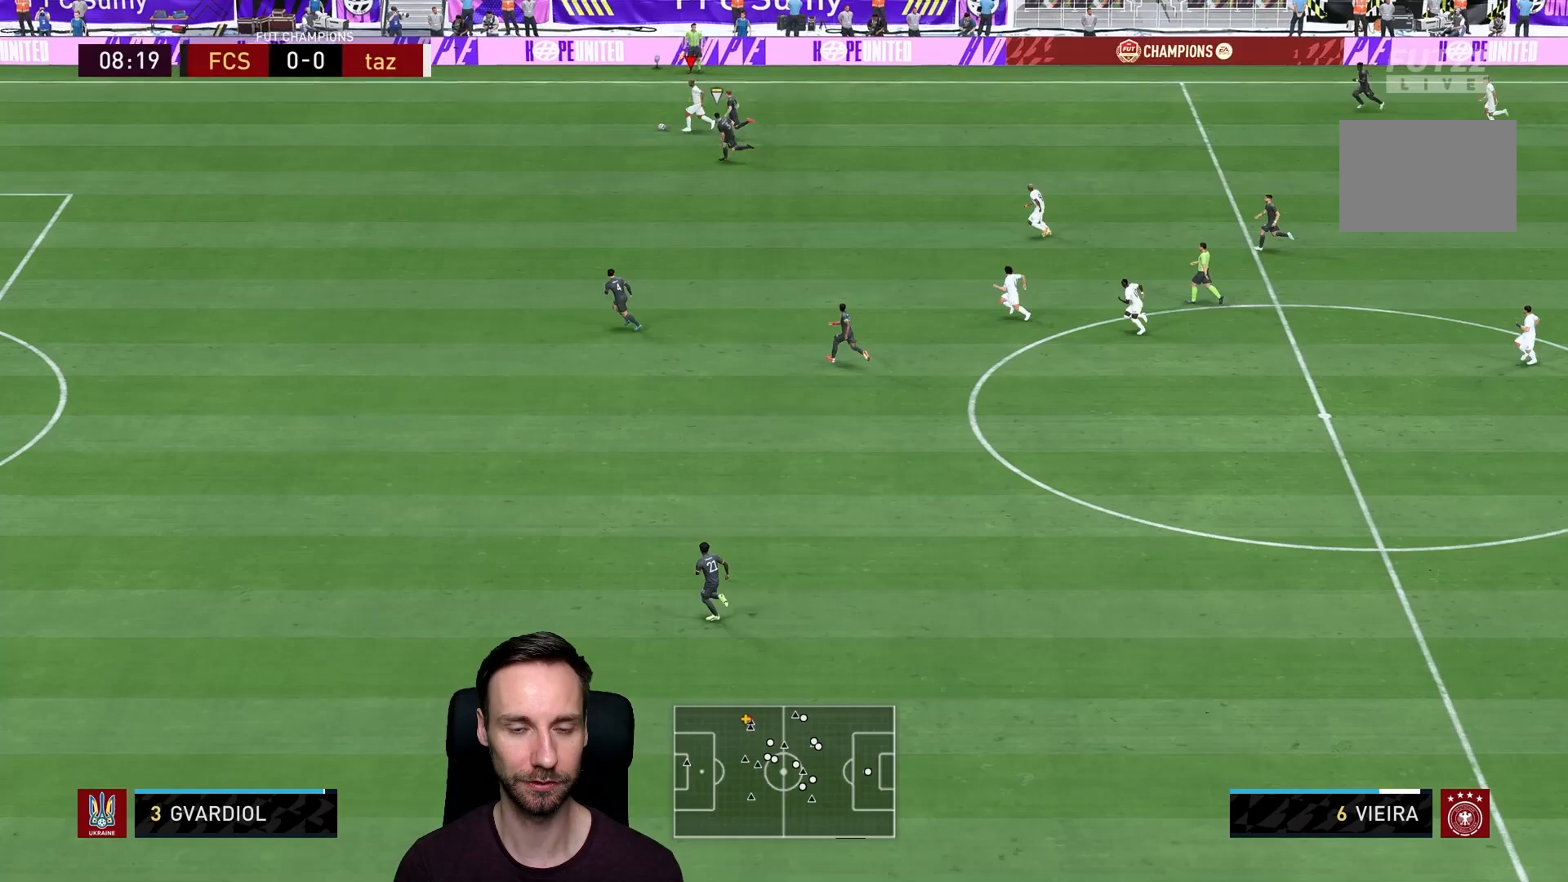
{"buttons": ["R2"], "left_stick": "left", "right_stick": "center", "events": []}
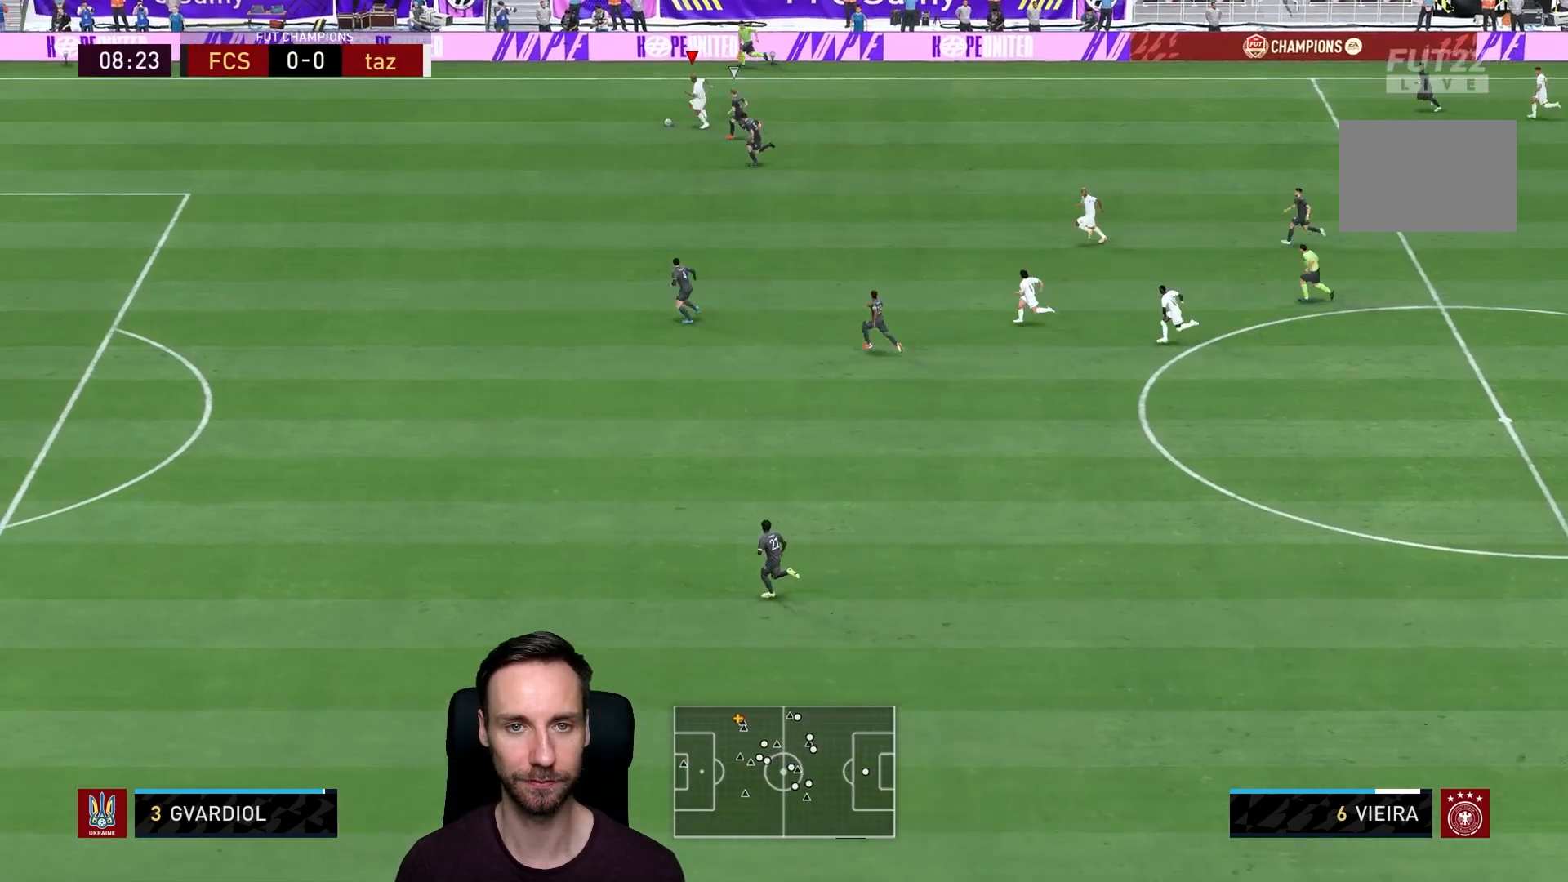
{"buttons": ["R2"], "left_stick": "left", "right_stick": "center", "events": []}
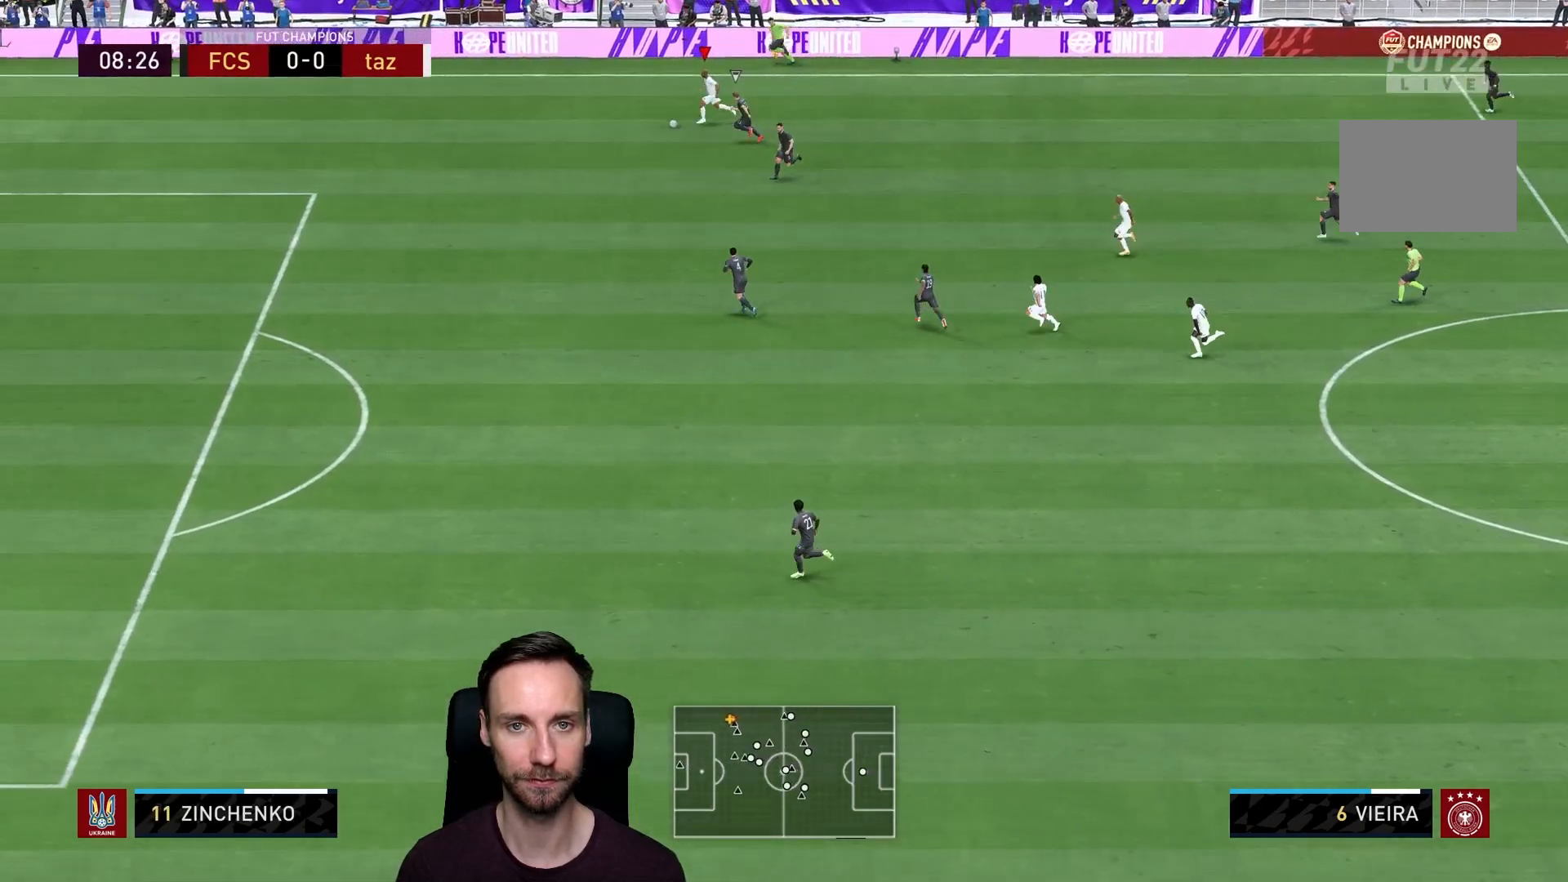
{"buttons": [], "left_stick": "center", "right_stick": "center", "events": [[483, "R2", "up"], [483, "left_stick", "center"]]}
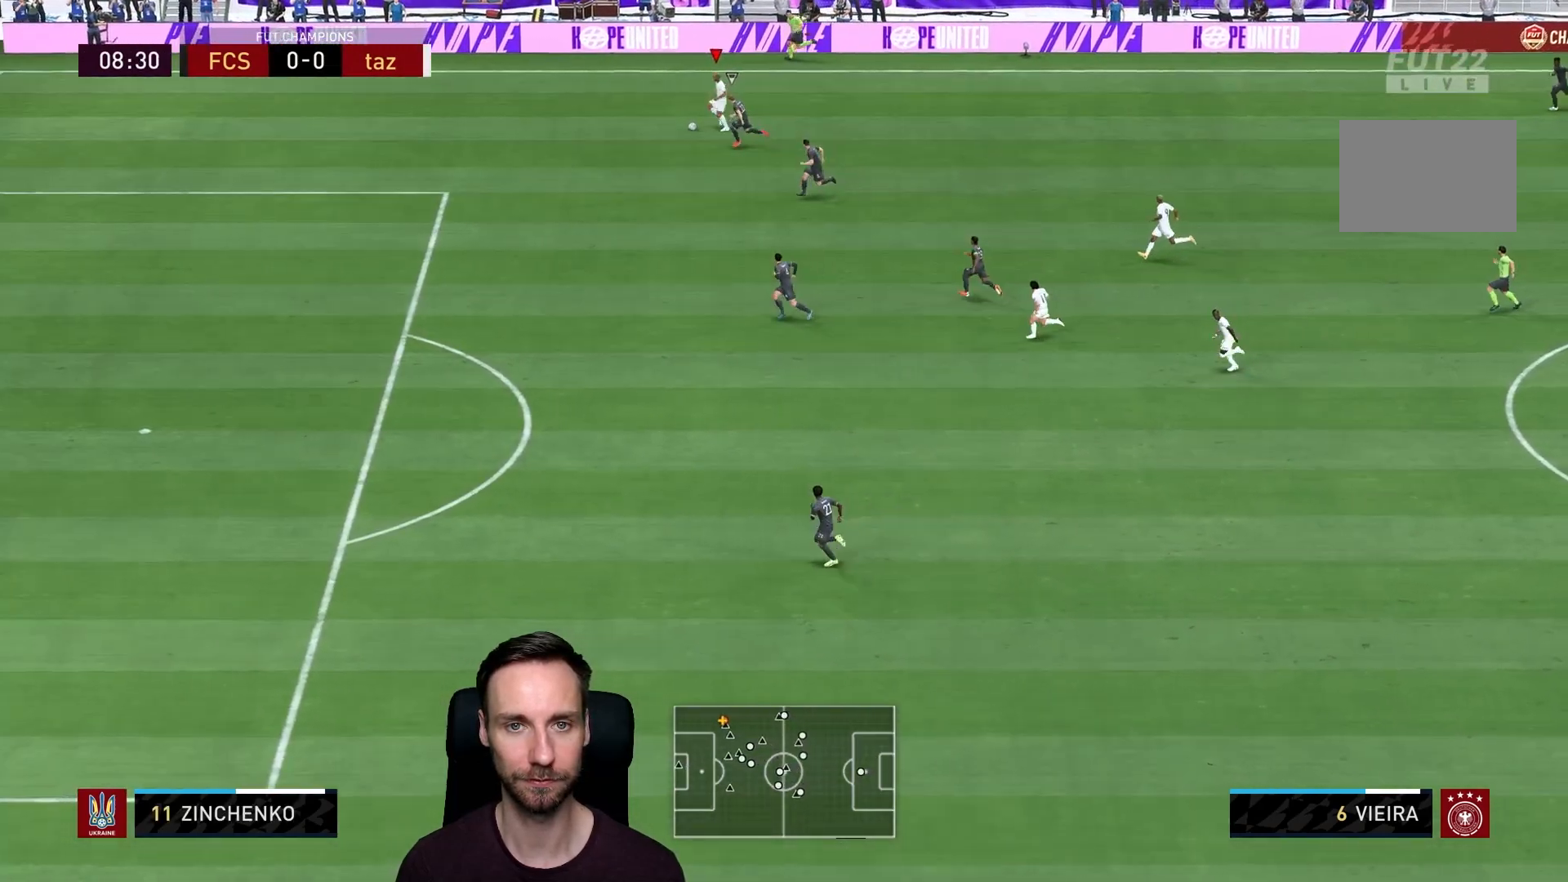
{"buttons": [], "left_stick": "center", "right_stick": "center", "events": [[33, "right_stick", "up"], [384, "right_stick", "center"]]}
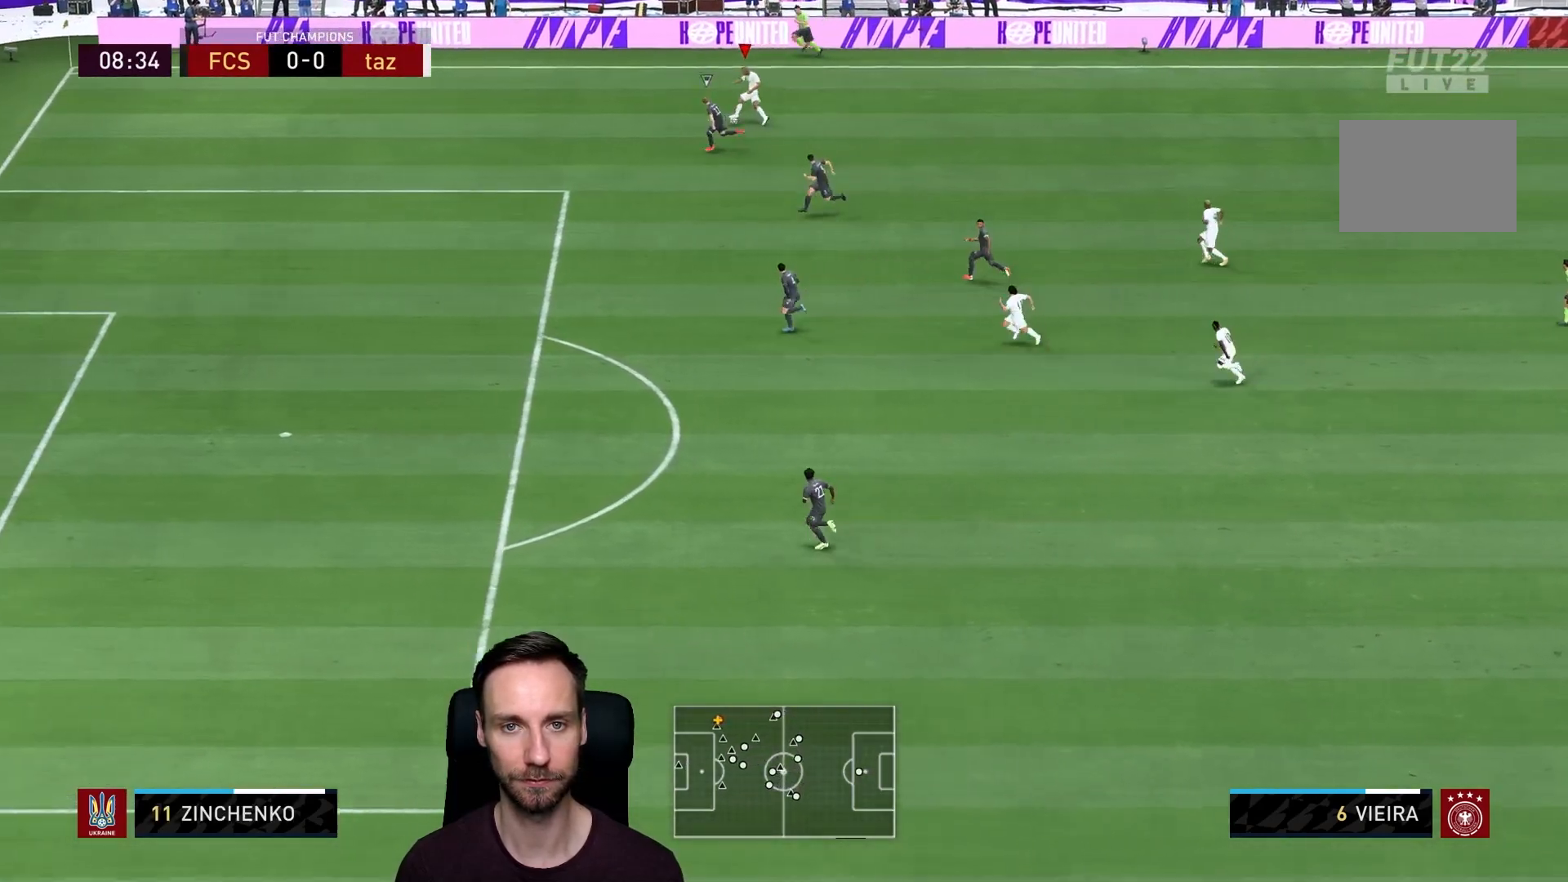
{"buttons": [], "left_stick": "down", "right_stick": "center", "events": [[50, "left_stick", "down-right"], [350, "left_stick", "down"]]}
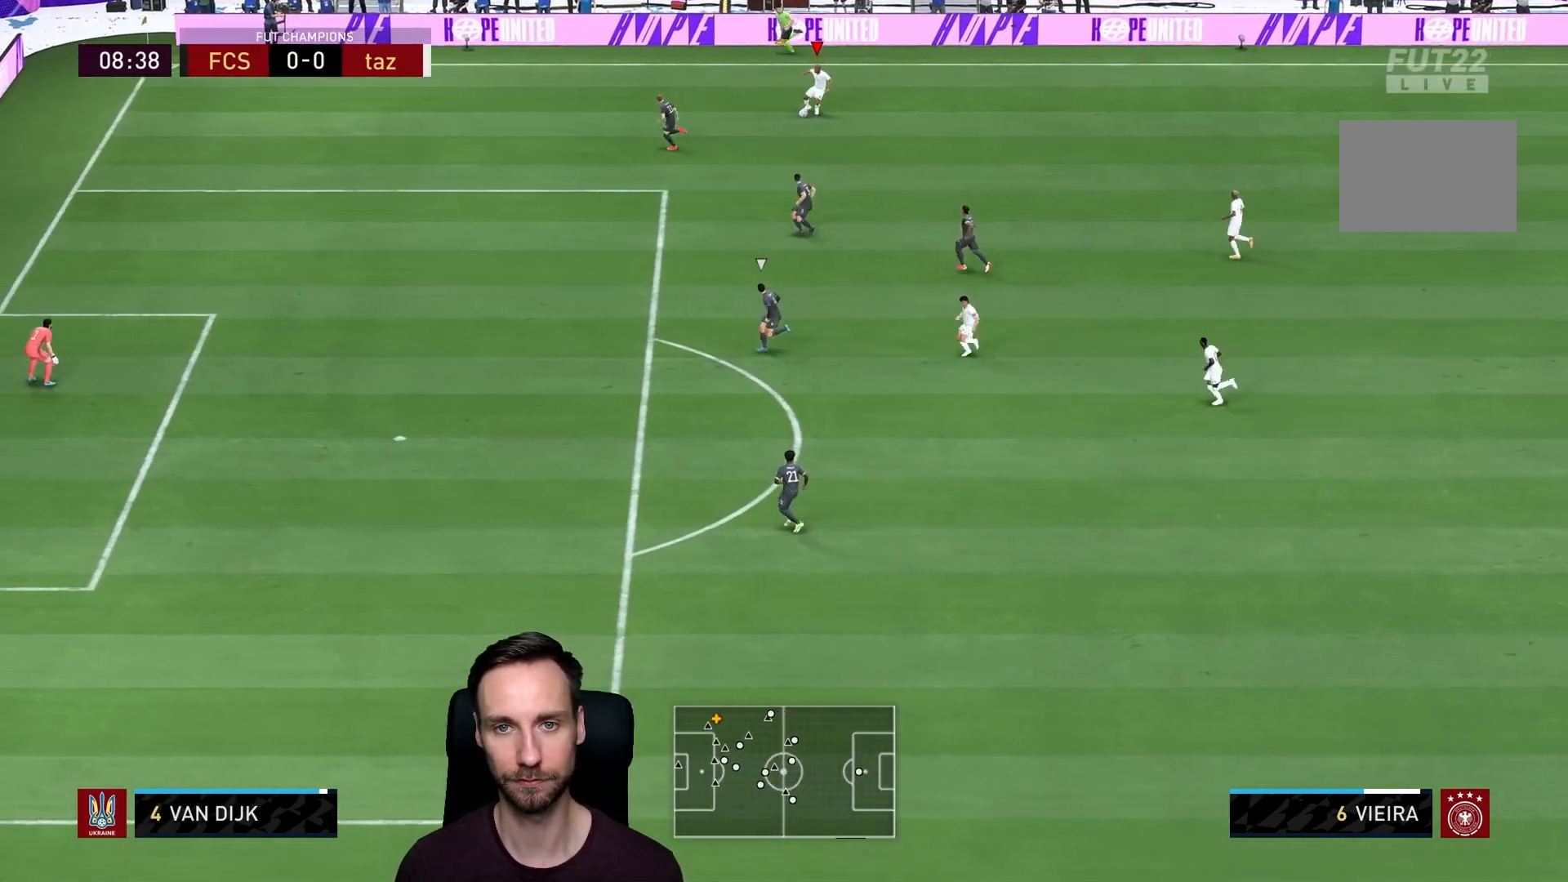
{"buttons": [], "left_stick": "down", "right_stick": "center", "events": [[150, "CROSS", "down"], [317, "CROSS", "up"]]}
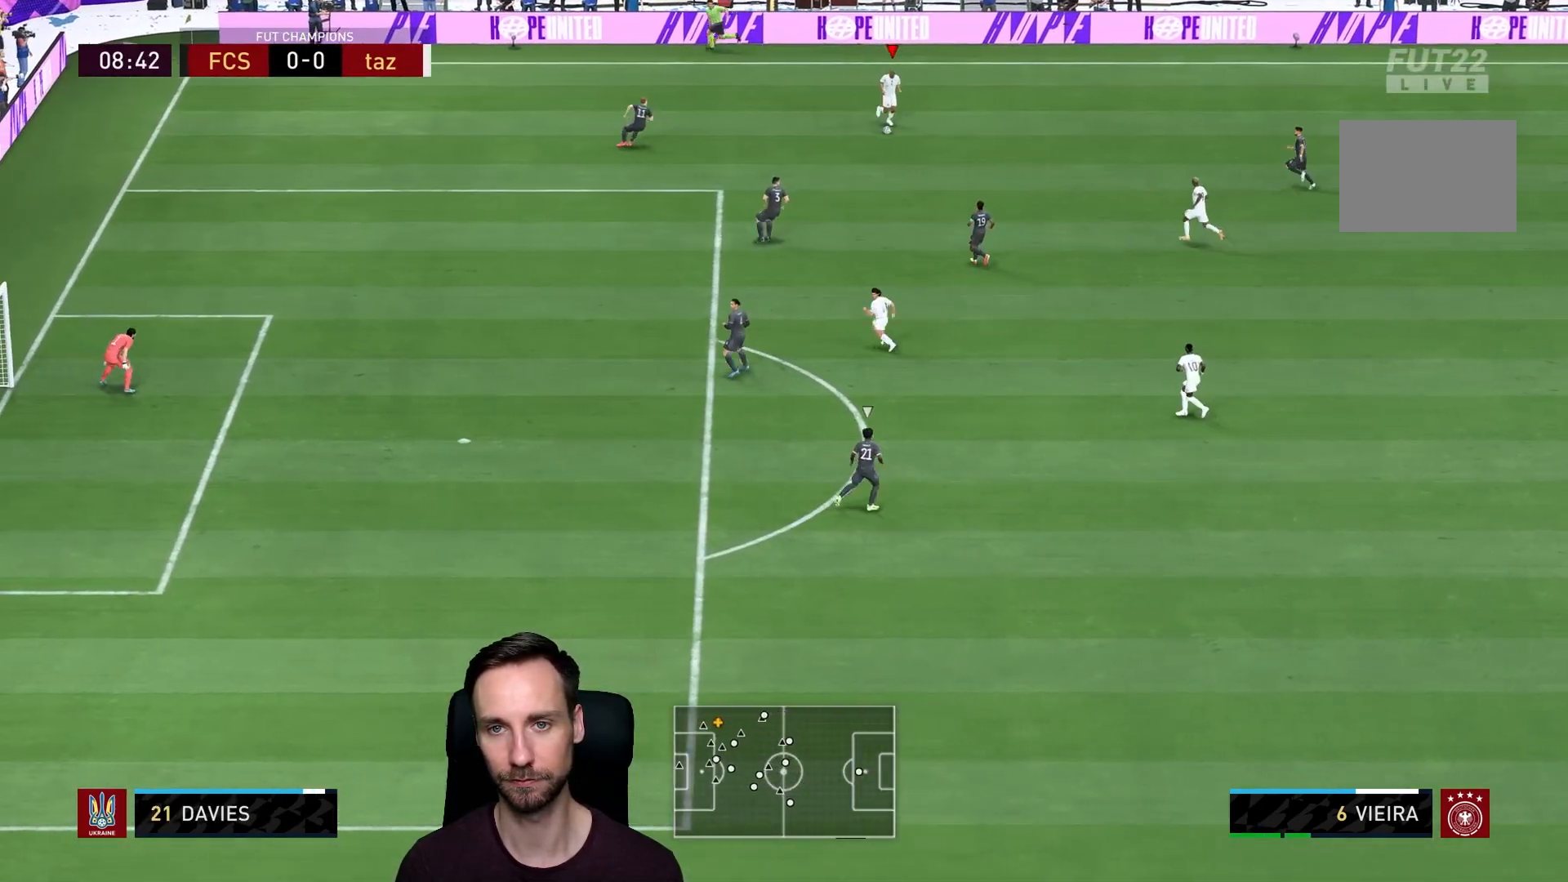
{"buttons": [], "left_stick": "down", "right_stick": "center", "events": []}
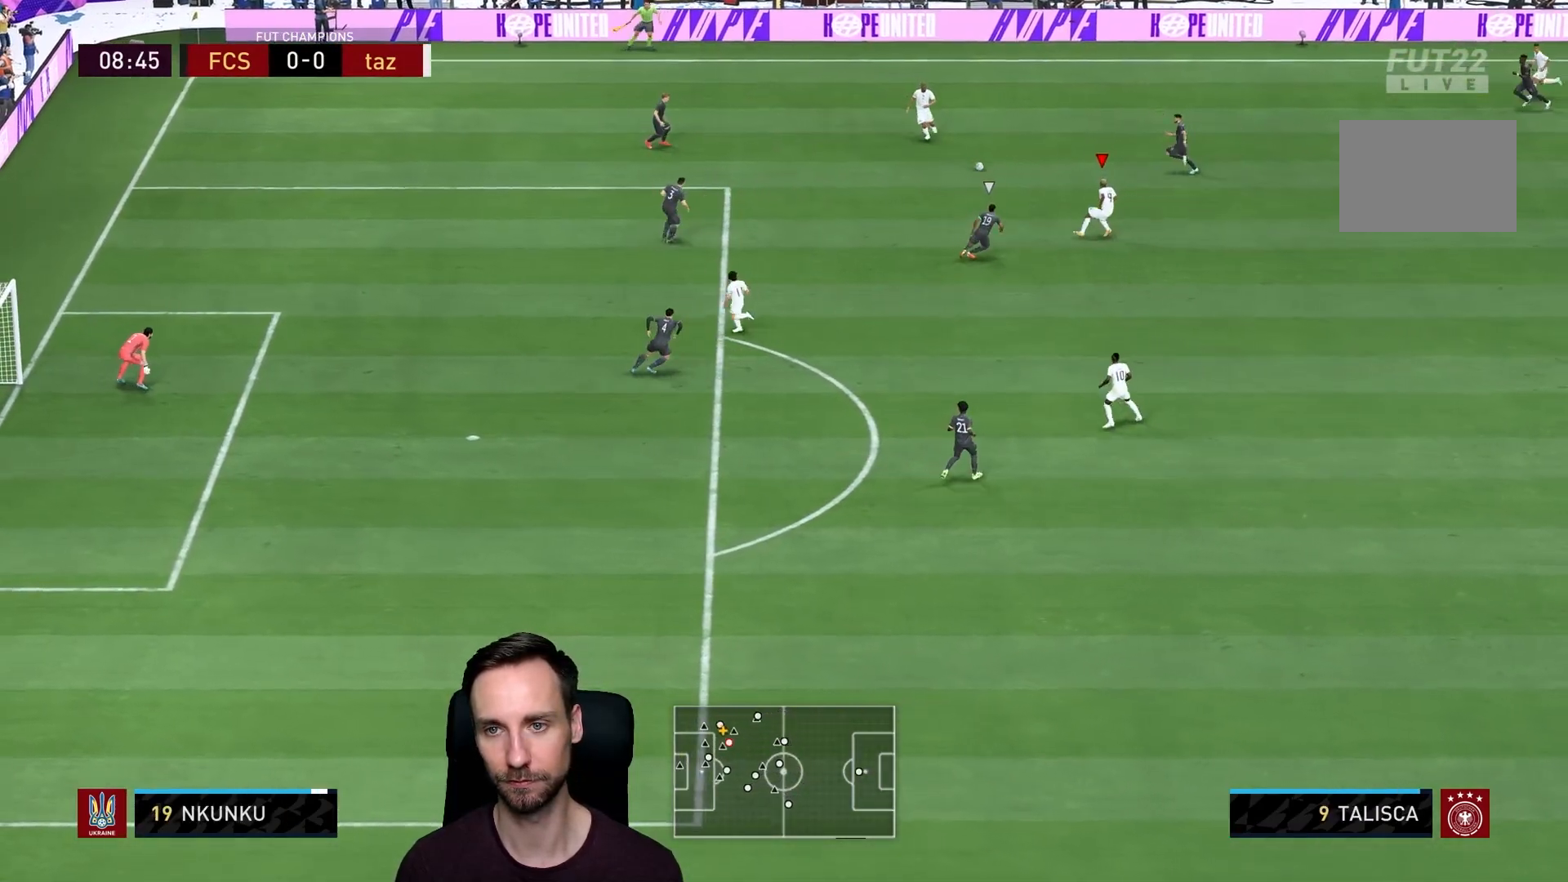
{"buttons": [], "left_stick": "up-left", "right_stick": "center", "events": [[167, "left_stick", "center"], [234, "left_stick", "up-left"], [267, "CROSS", "down"], [400, "CROSS", "up"]]}
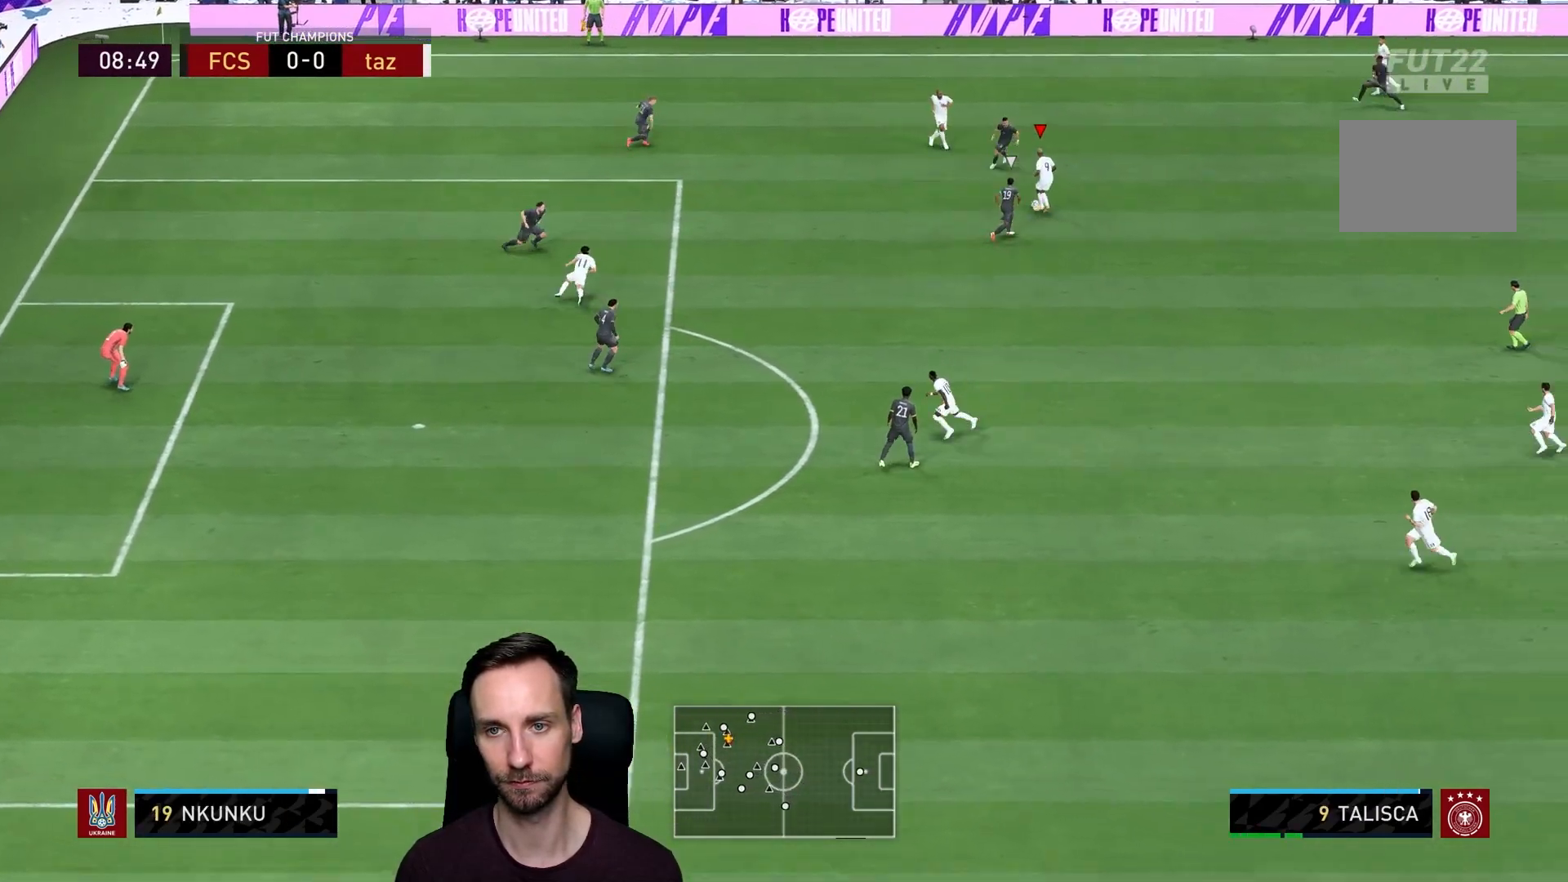
{"buttons": [], "left_stick": "right", "right_stick": "center", "events": [[367, "left_stick", "up-right"], [483, "left_stick", "right"]]}
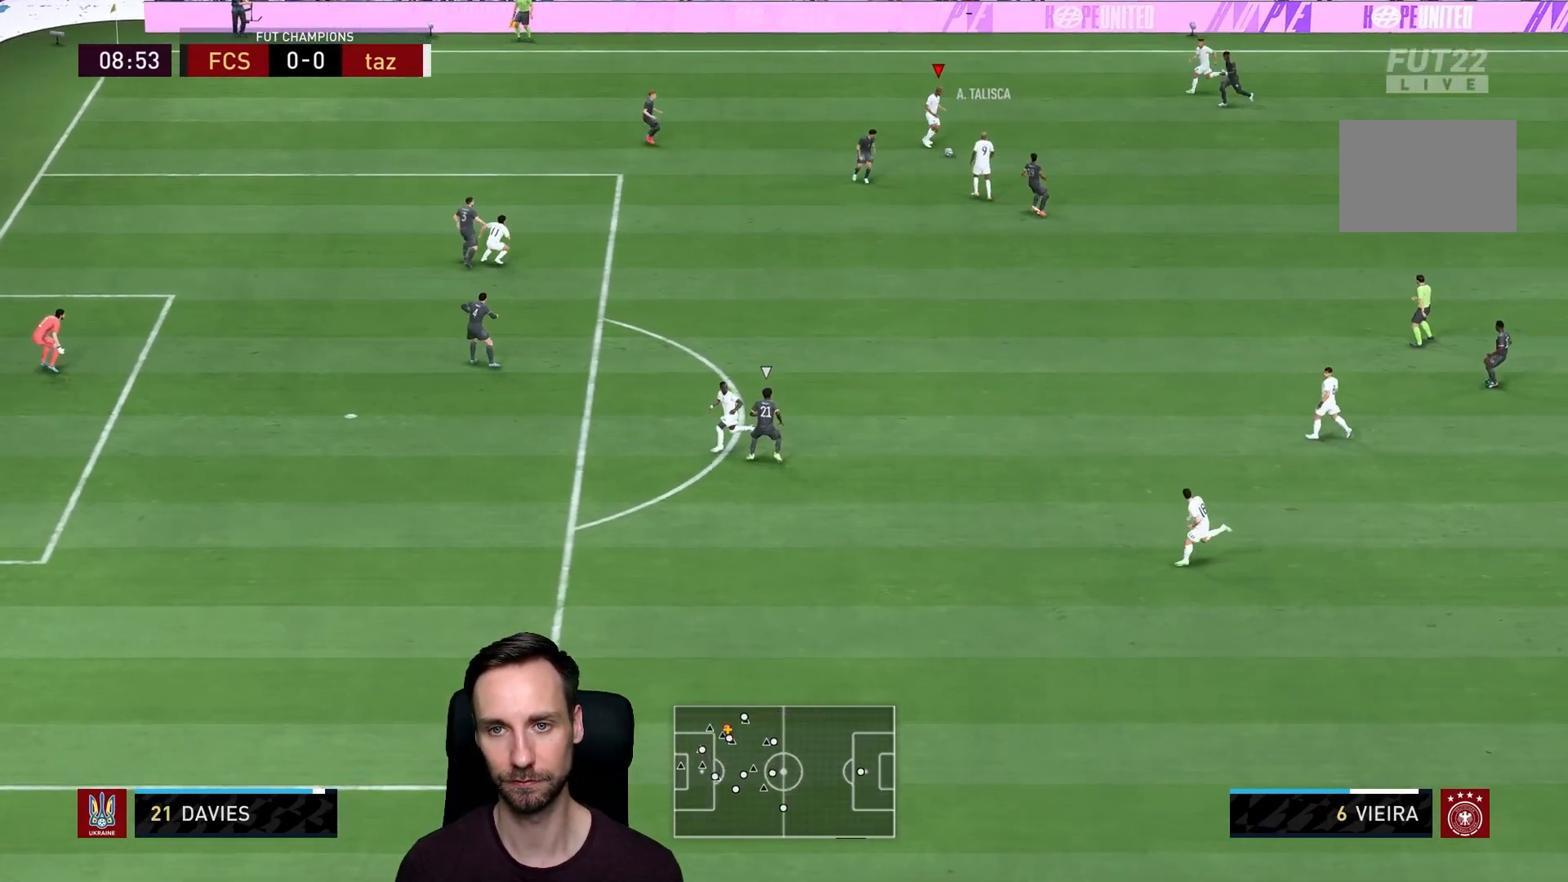
{"buttons": [], "left_stick": "up-left", "right_stick": "center", "events": [[117, "left_stick", "center"], [184, "left_stick", "up"], [250, "left_stick", "up-left"]]}
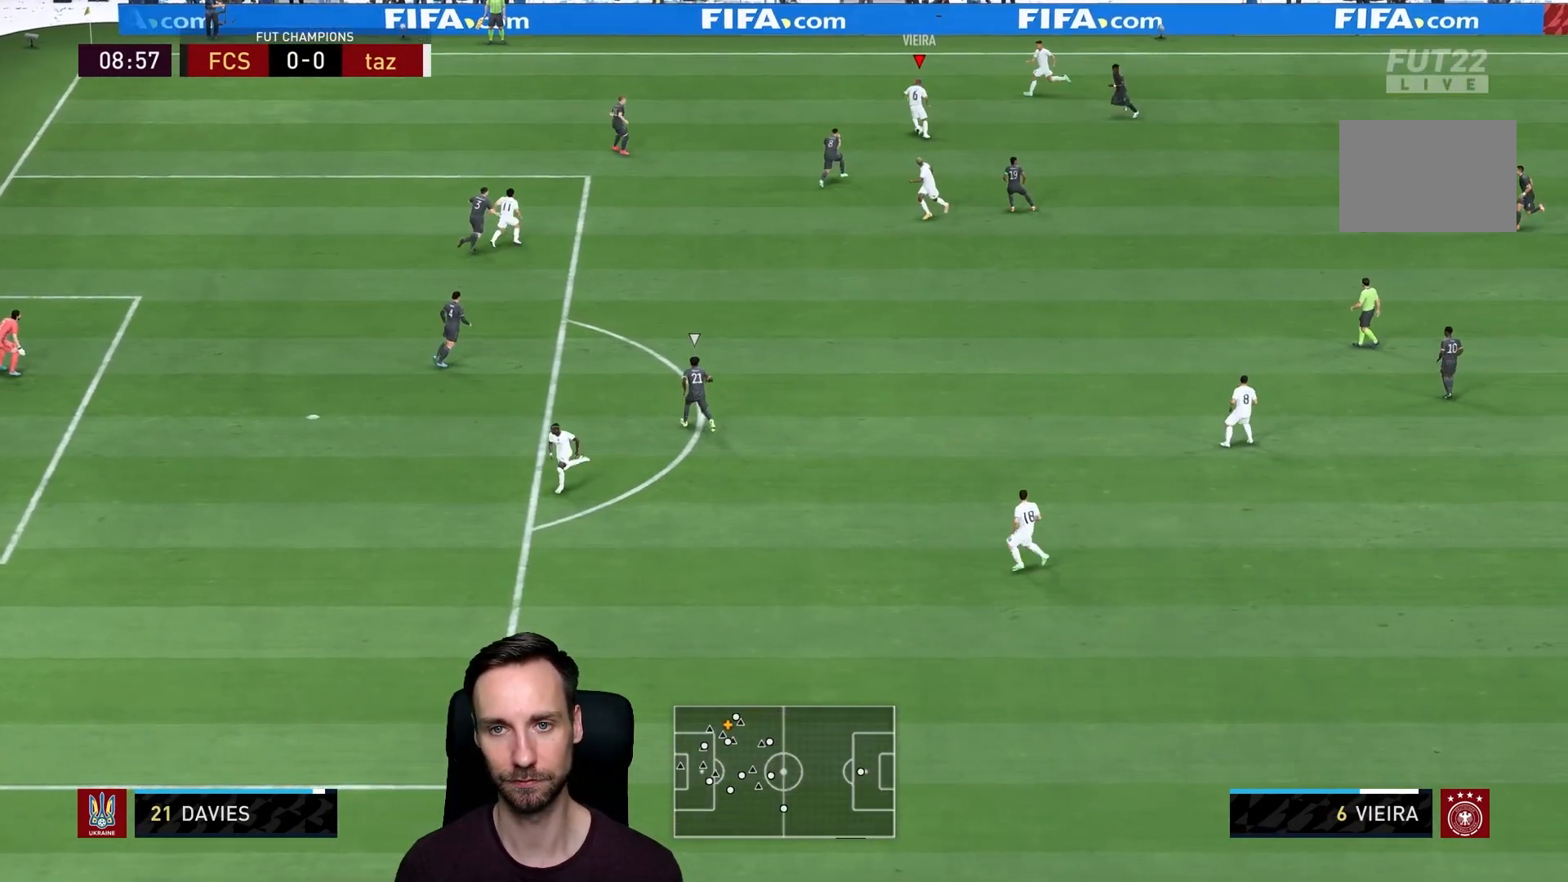
{"buttons": [], "left_stick": "down-left", "right_stick": "center", "events": [[66, "left_stick", "left"], [350, "CROSS", "down"], [483, "CROSS", "up"], [483, "left_stick", "down-left"]]}